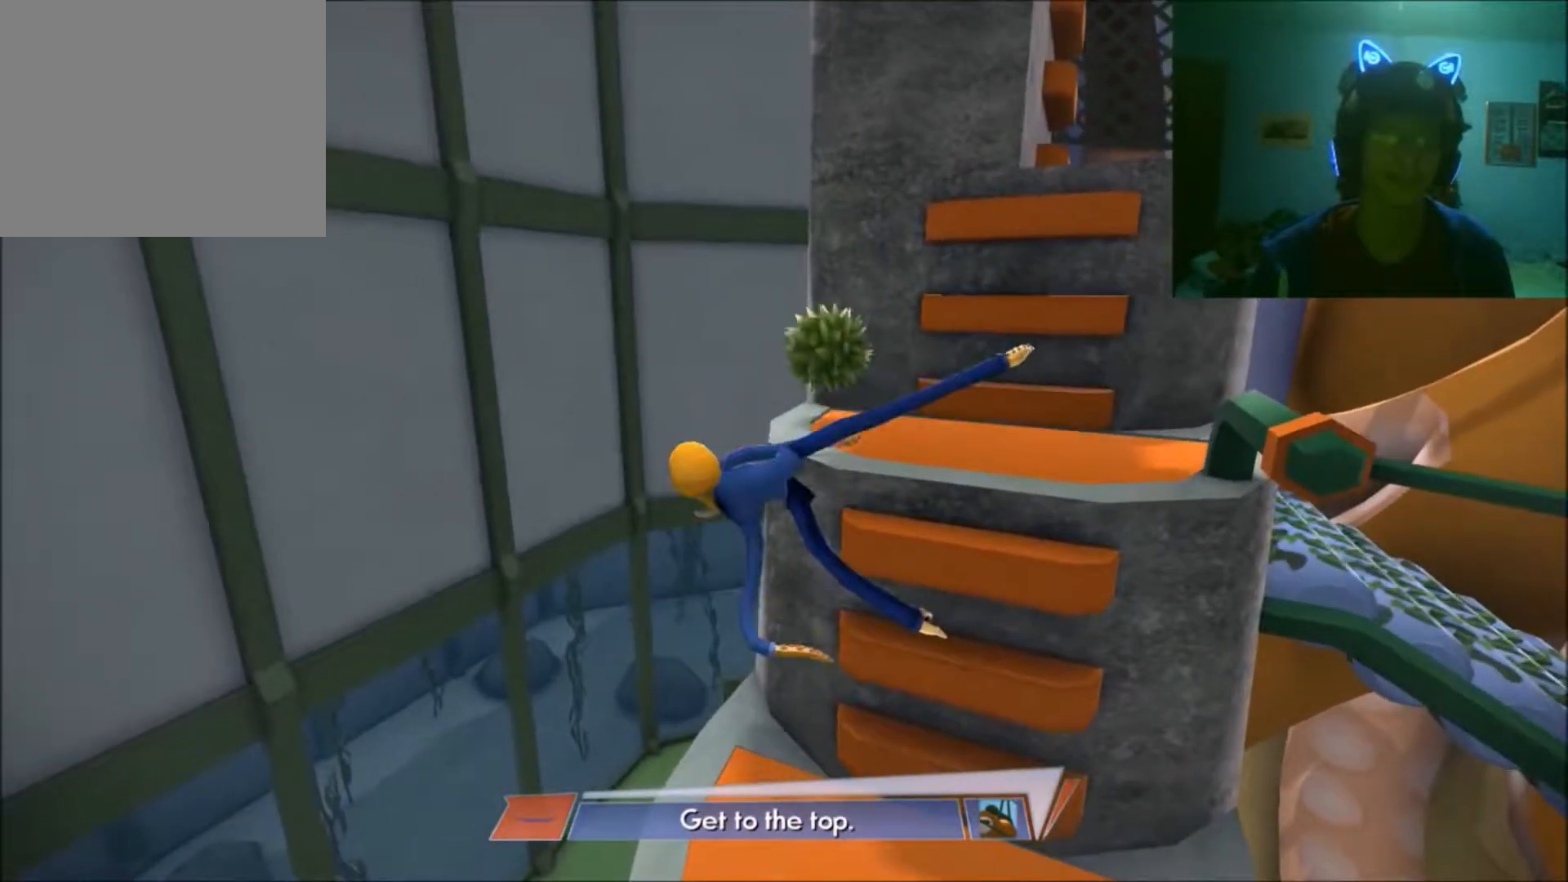
Gameplay with a controller (Xbox layout); each line is a JSON object with the inputs held at the frame after it. "events" lists button and stick changes between this image and that frame as [ms after this image, input, new state], when the widget could be followed in between. Not read: L2 L3 R2 R3.
{"buttons": [], "left_stick": "up-right", "right_stick": "center", "events": []}
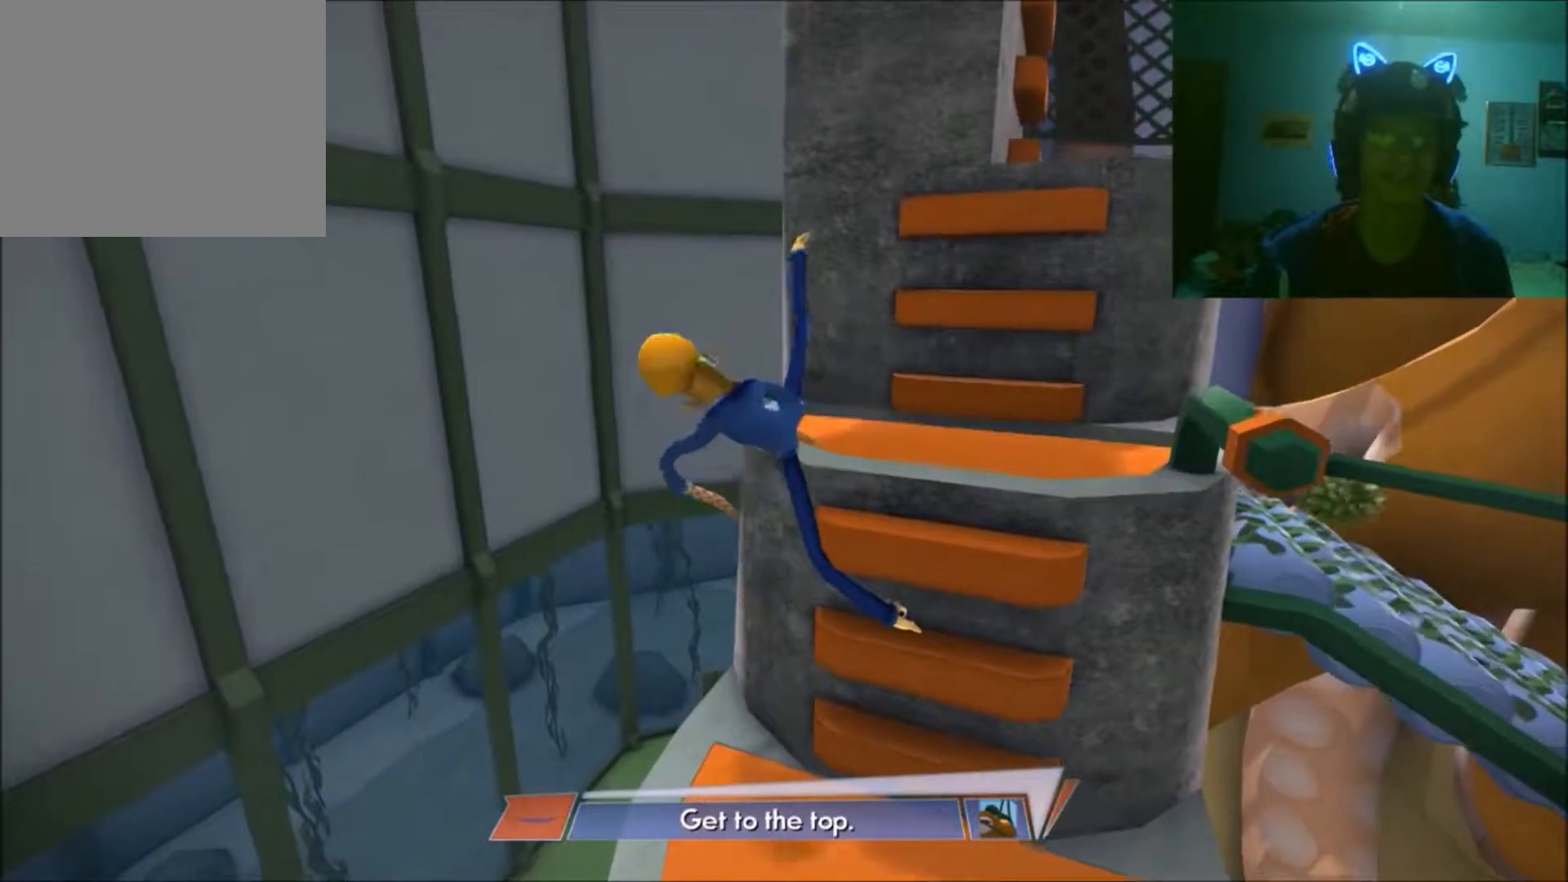
{"buttons": [], "left_stick": "up-right", "right_stick": "center", "events": [[183, "left_stick", "right"], [383, "left_stick", "up-right"]]}
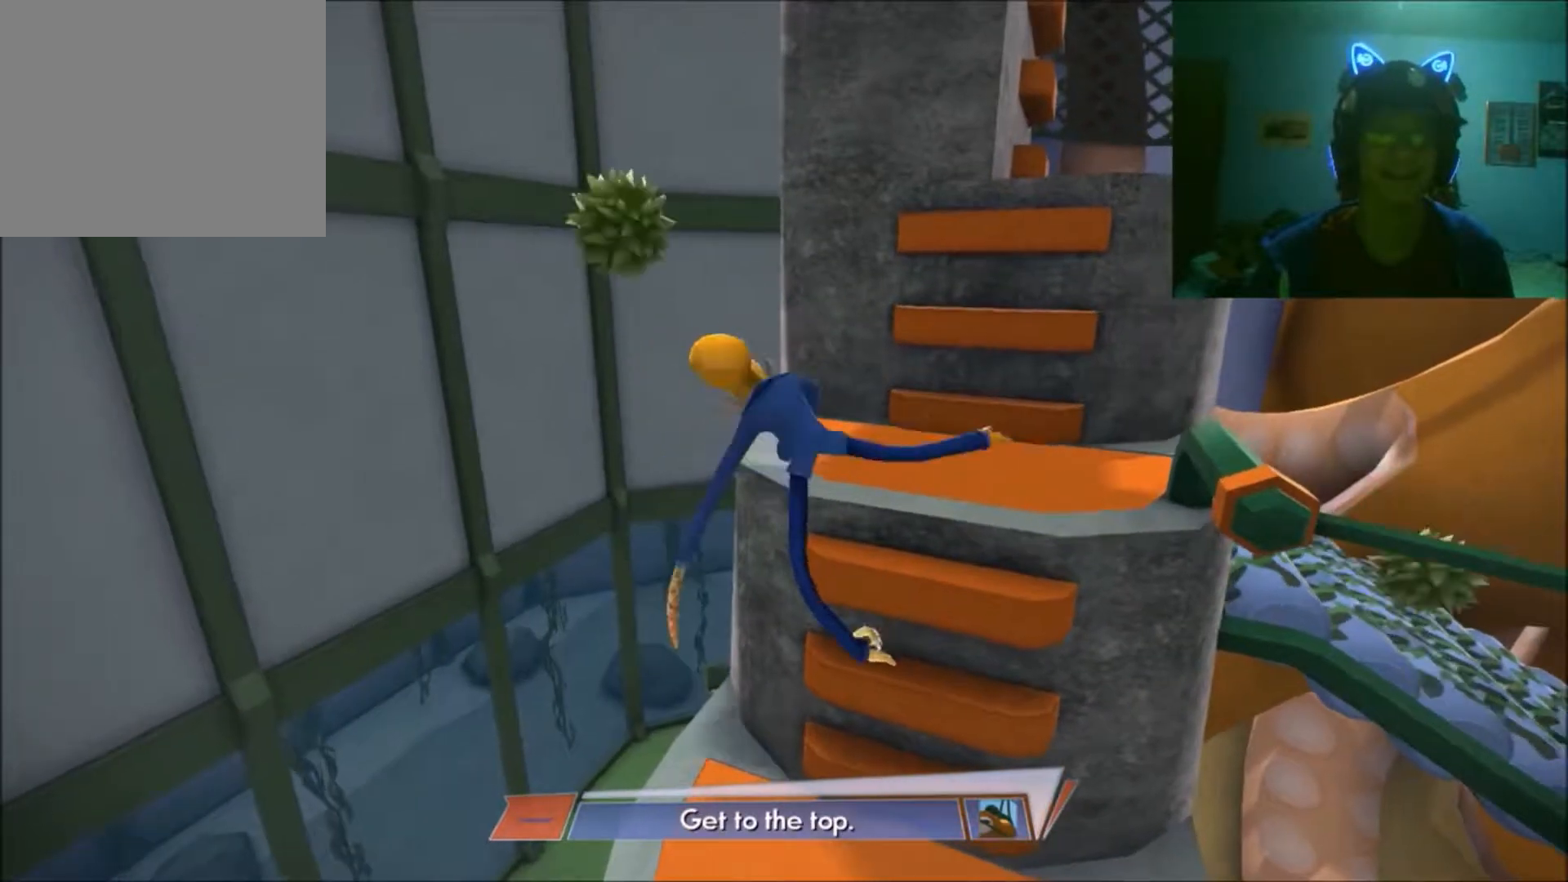
{"buttons": [], "left_stick": "up-right", "right_stick": "center", "events": []}
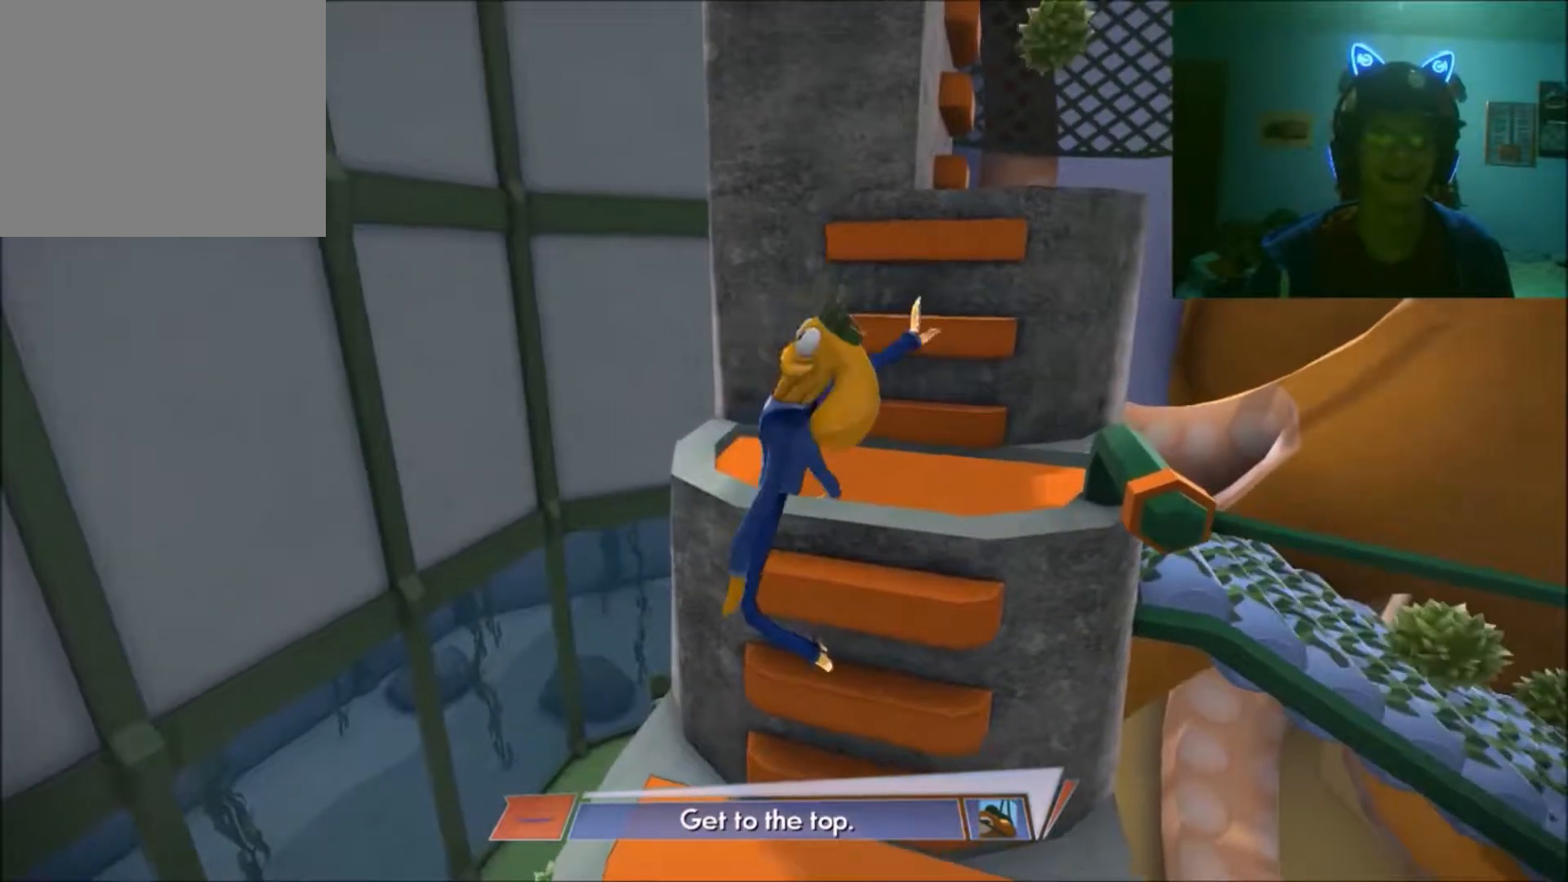
{"buttons": [], "left_stick": "up", "right_stick": "center", "events": [[133, "left_stick", "up"]]}
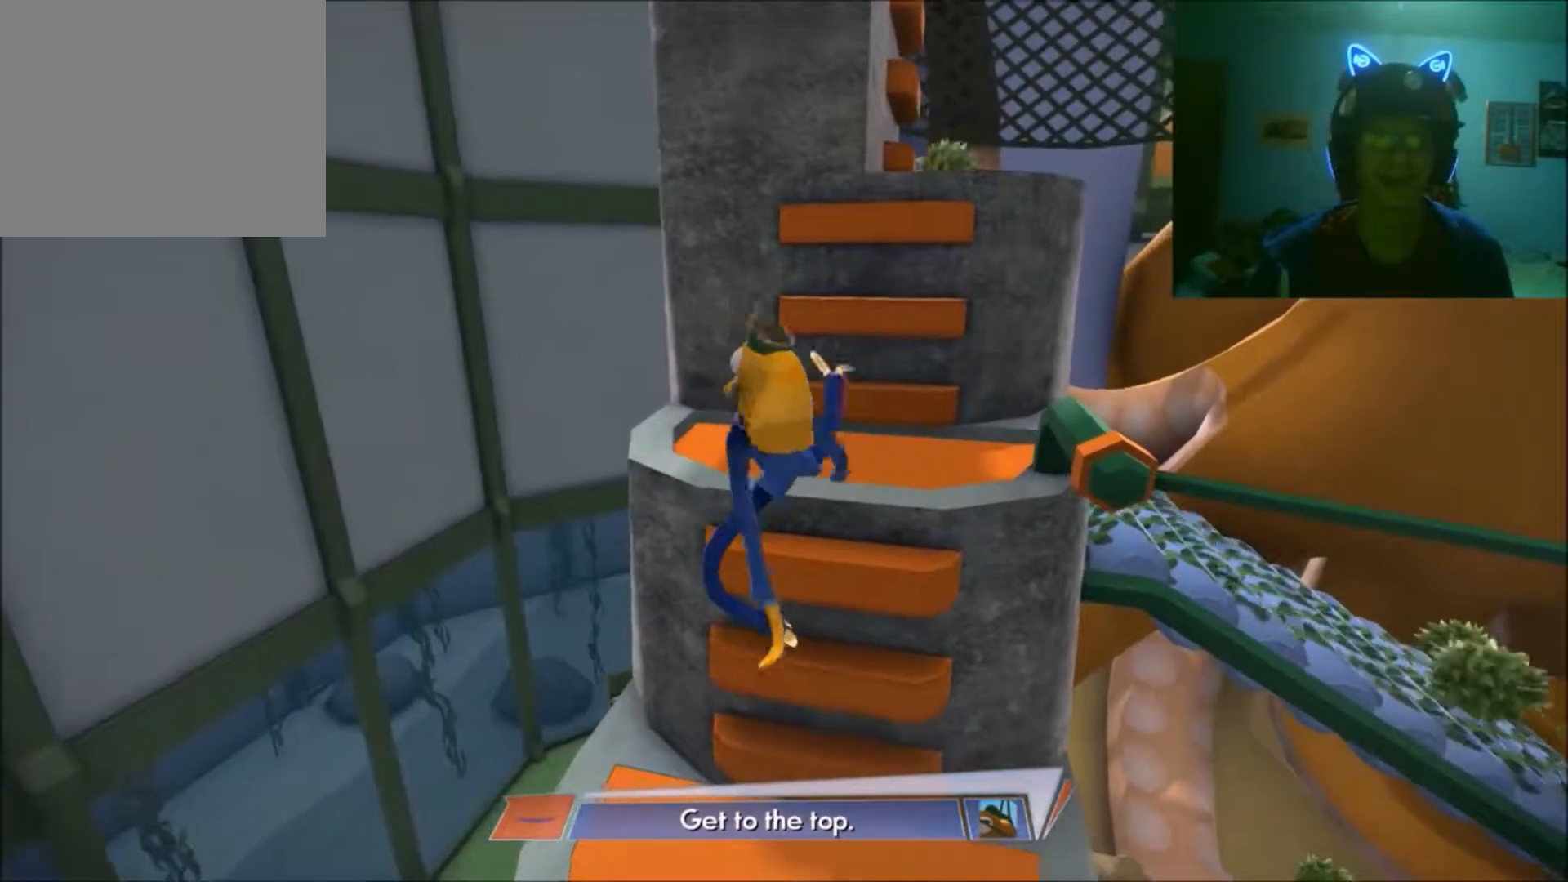
{"buttons": [], "left_stick": "center", "right_stick": "center", "events": [[117, "left_stick", "center"]]}
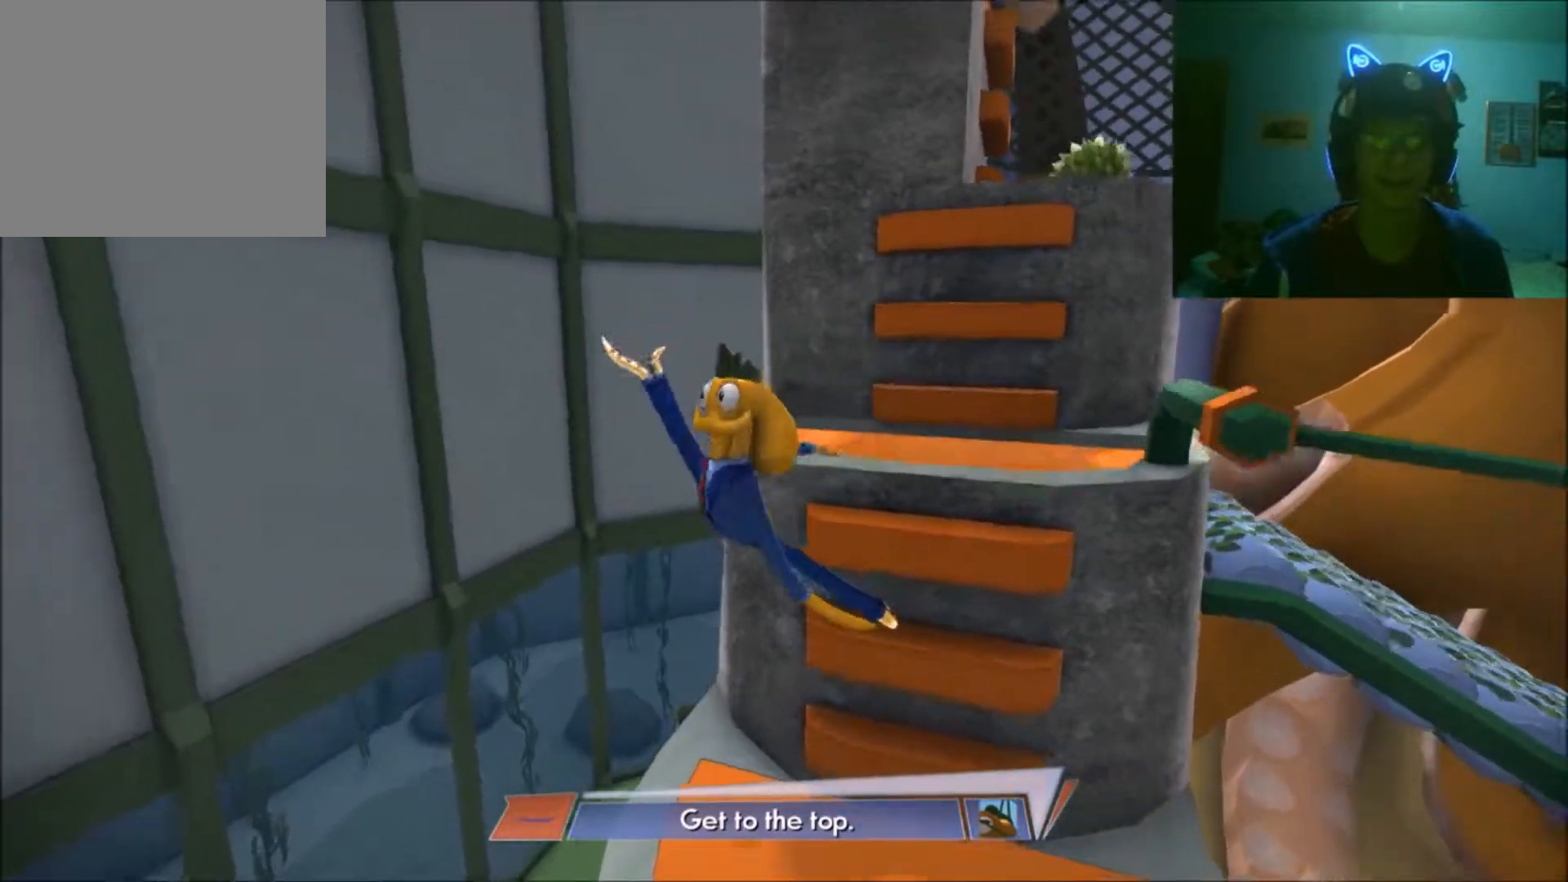
{"buttons": [], "left_stick": "up-right", "right_stick": "center", "events": [[367, "left_stick", "up-right"]]}
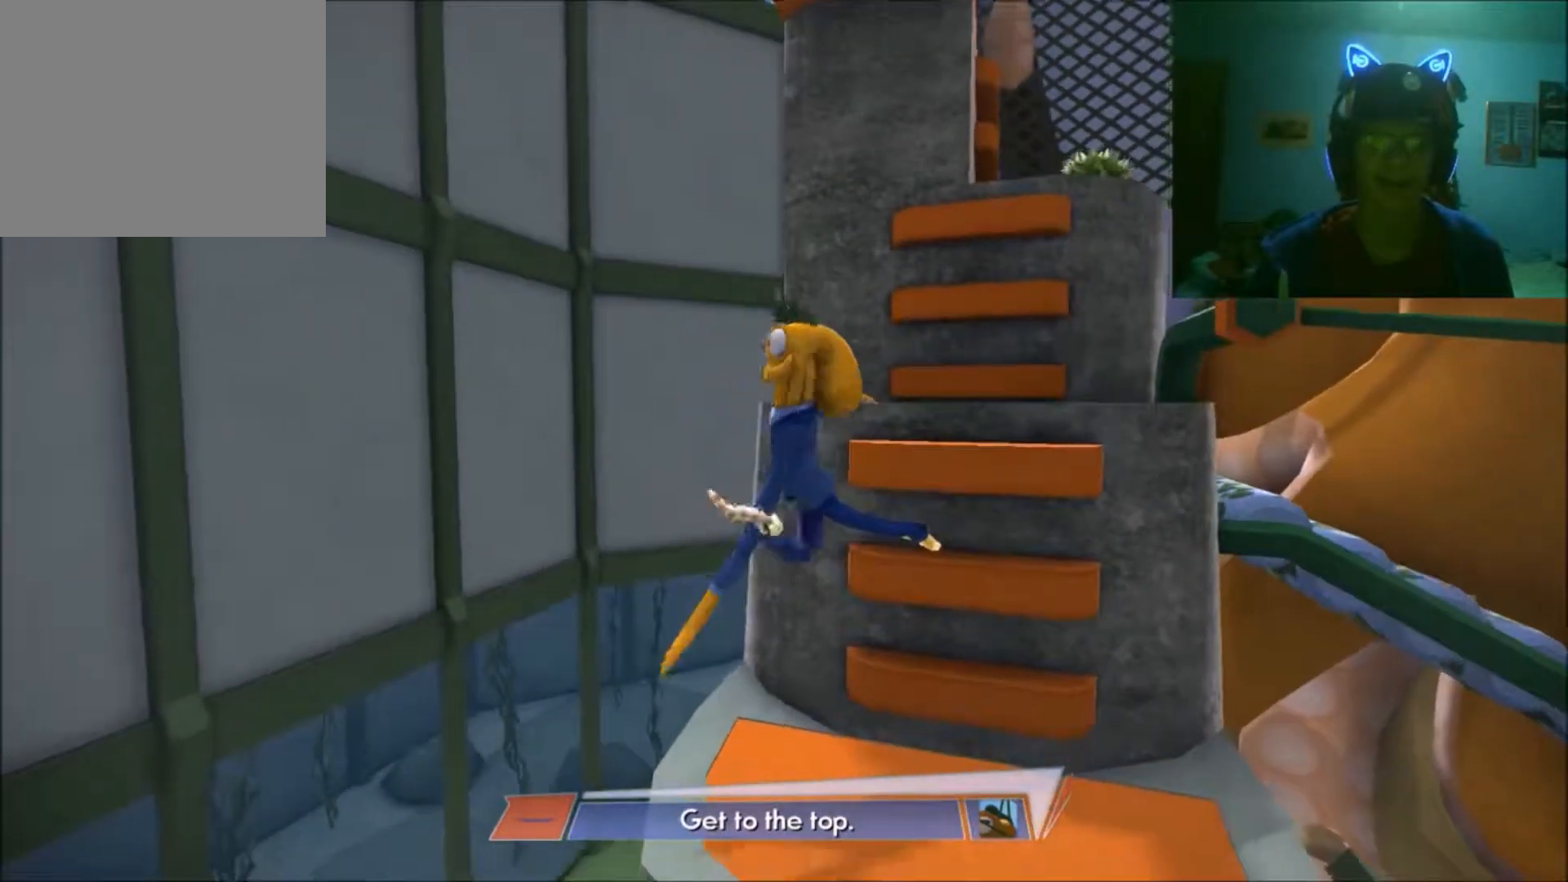
{"buttons": [], "left_stick": "up-right", "right_stick": "center", "events": []}
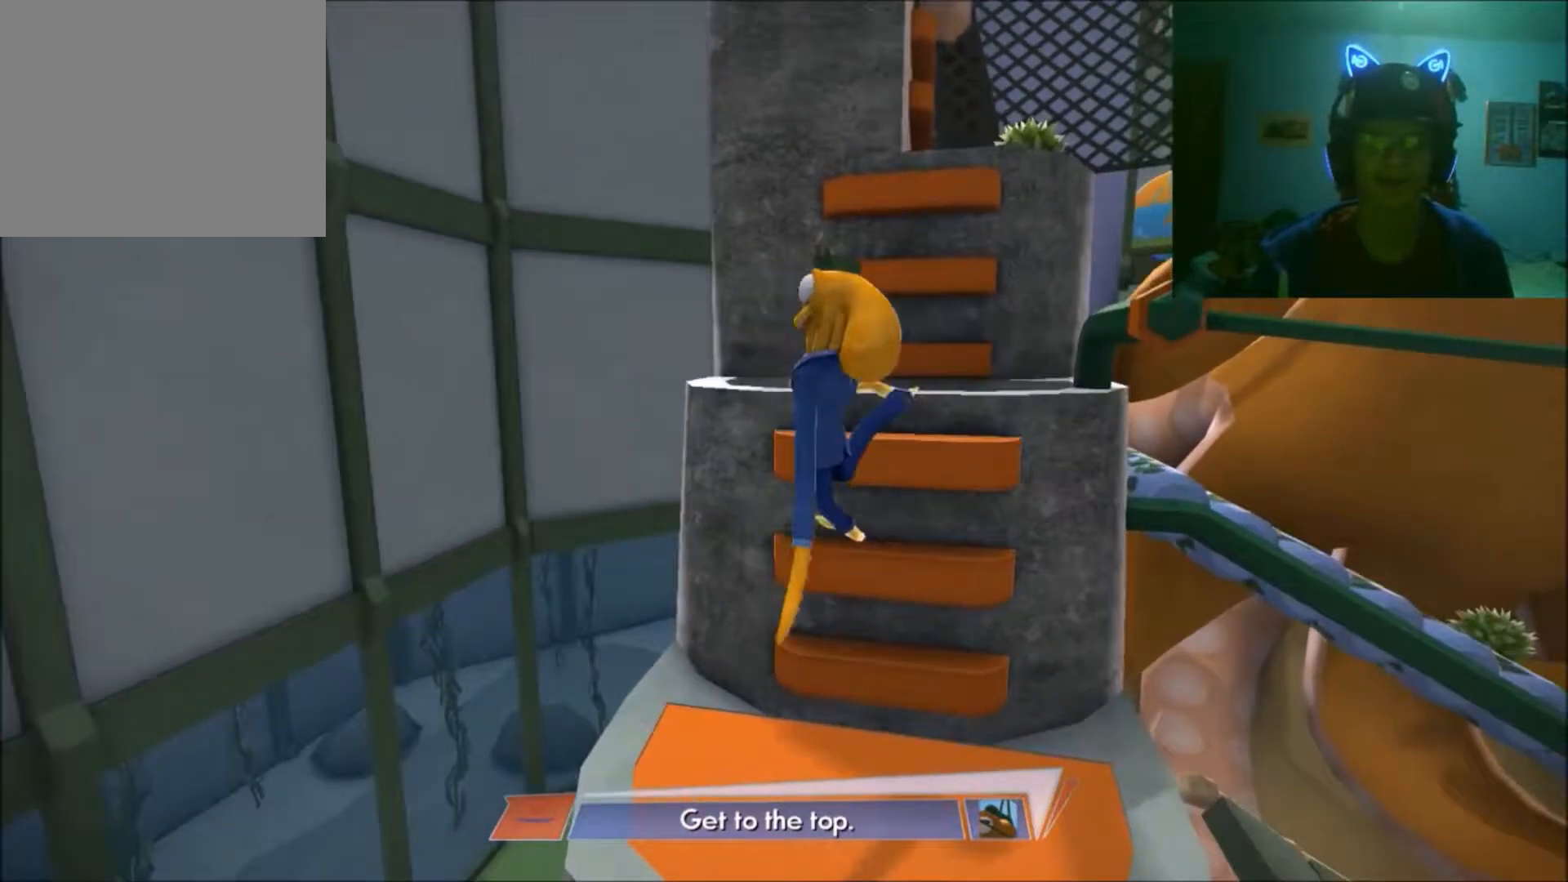
{"buttons": [], "left_stick": "up", "right_stick": "center", "events": [[67, "left_stick", "up"]]}
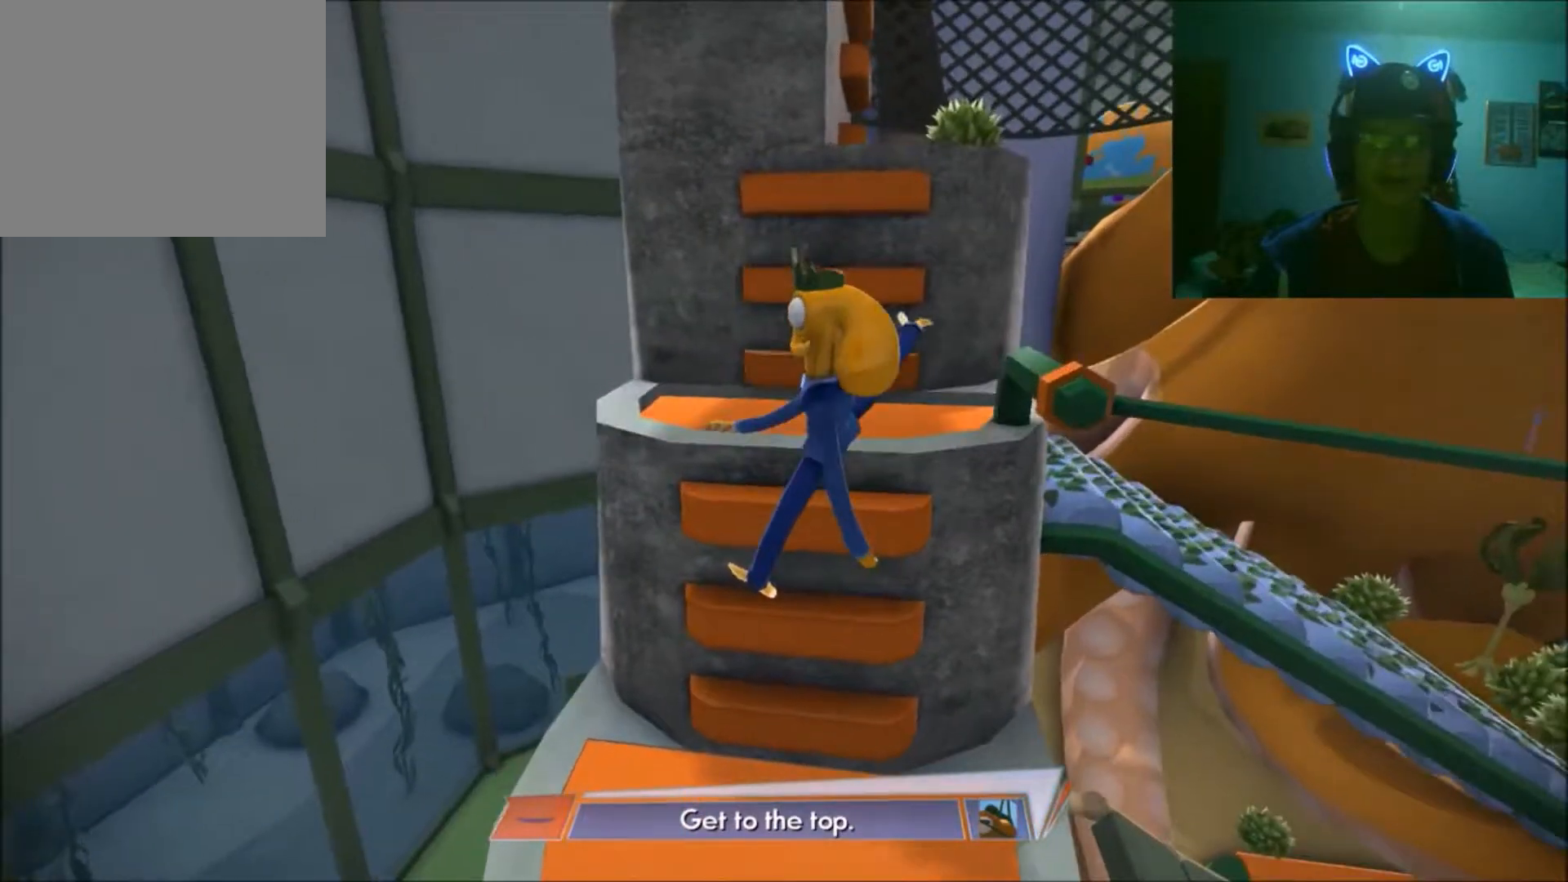
{"buttons": [], "left_stick": "up", "right_stick": "center", "events": []}
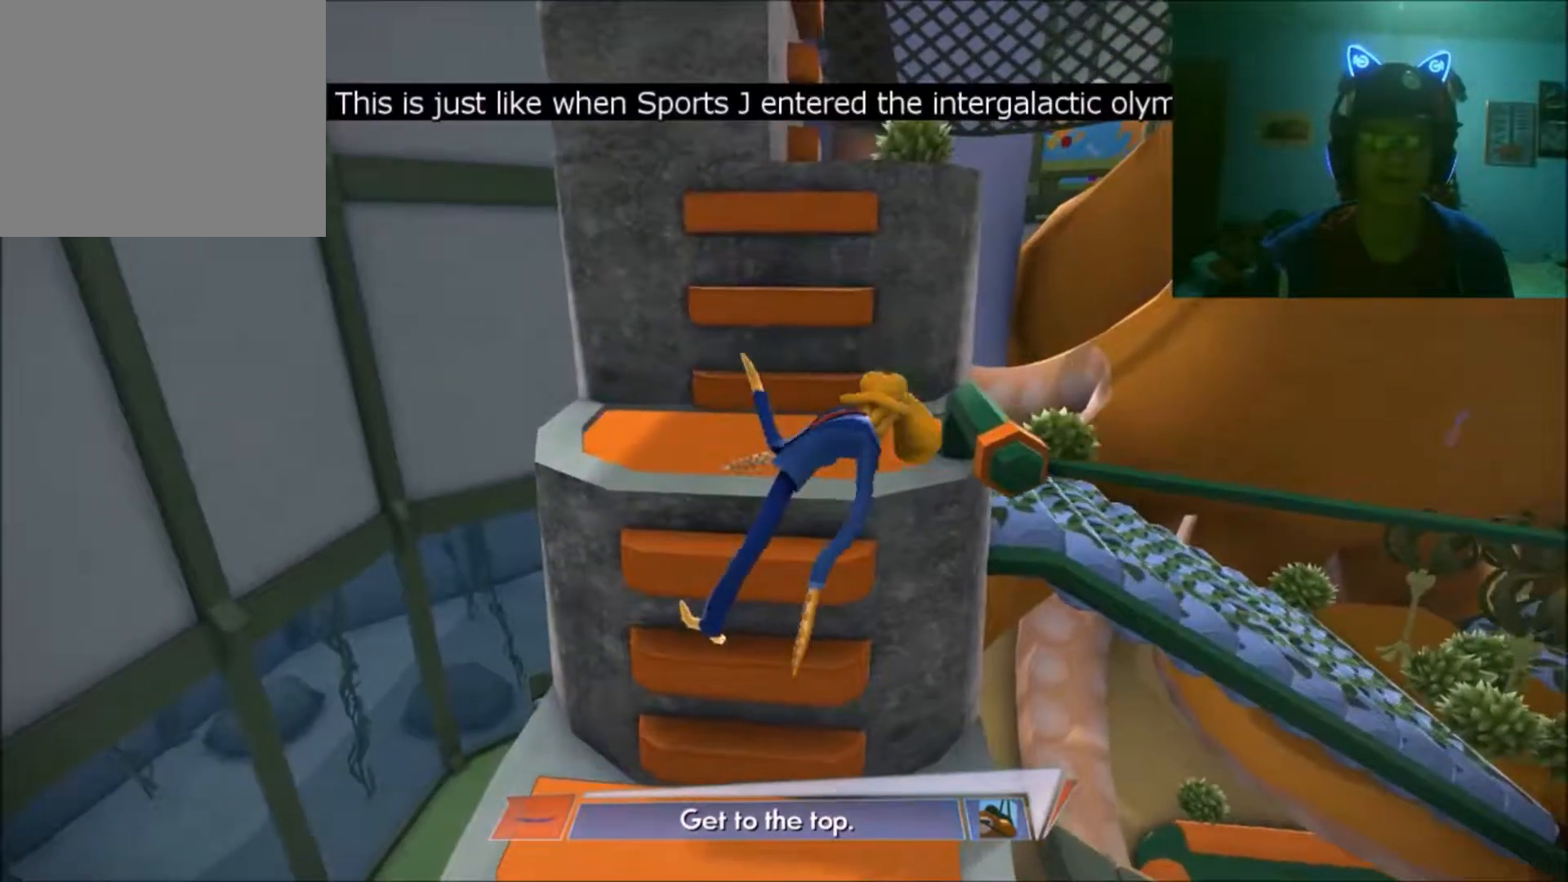
{"buttons": [], "left_stick": "up", "right_stick": "center", "events": []}
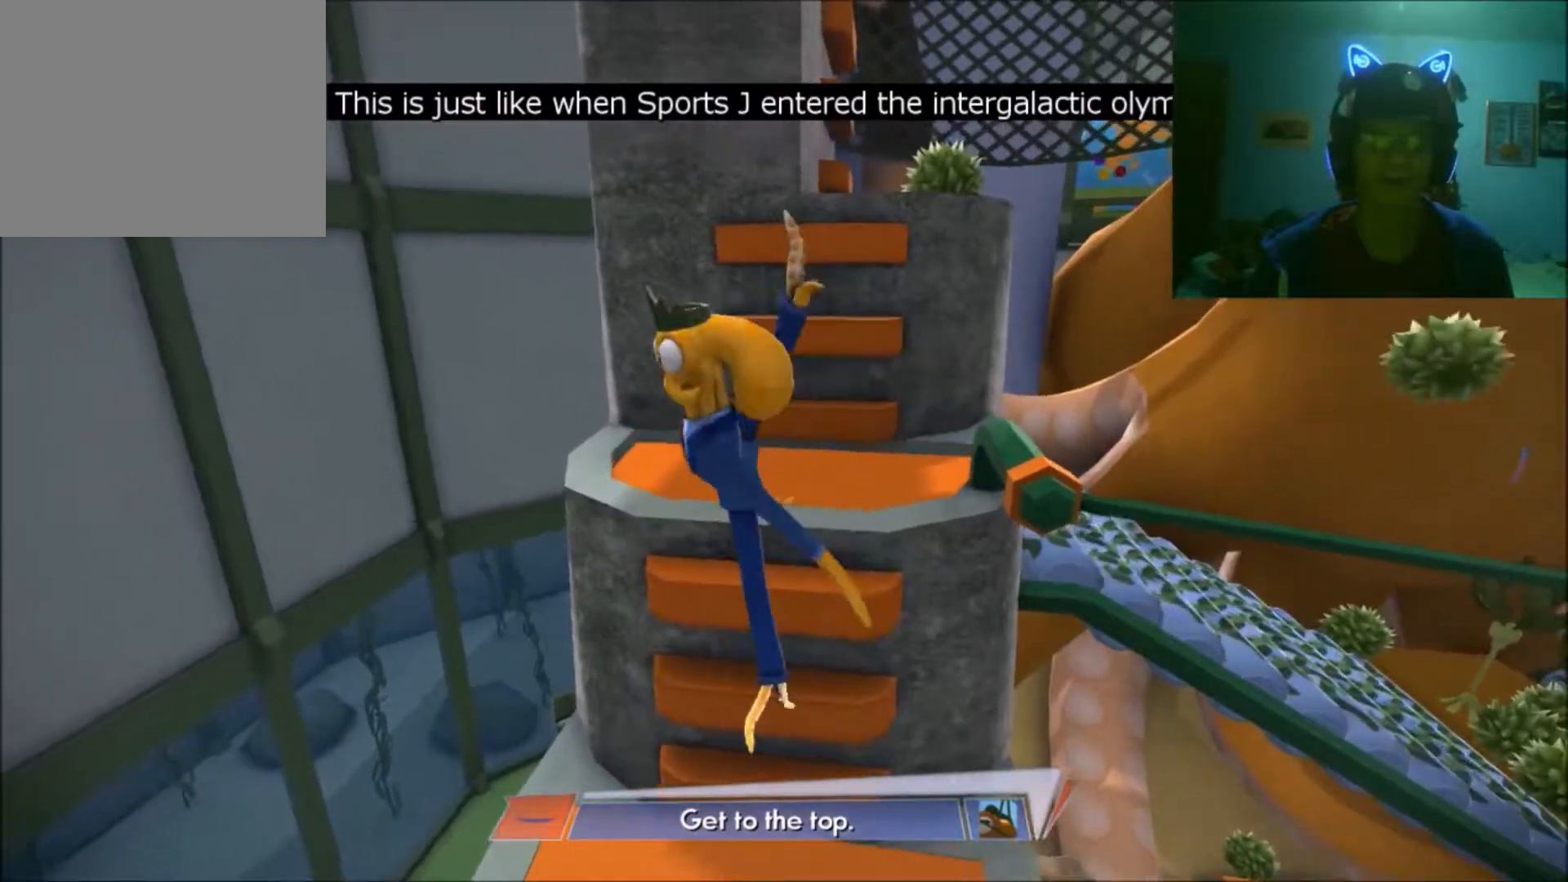
{"buttons": [], "left_stick": "up-right", "right_stick": "center", "events": [[333, "left_stick", "up-right"]]}
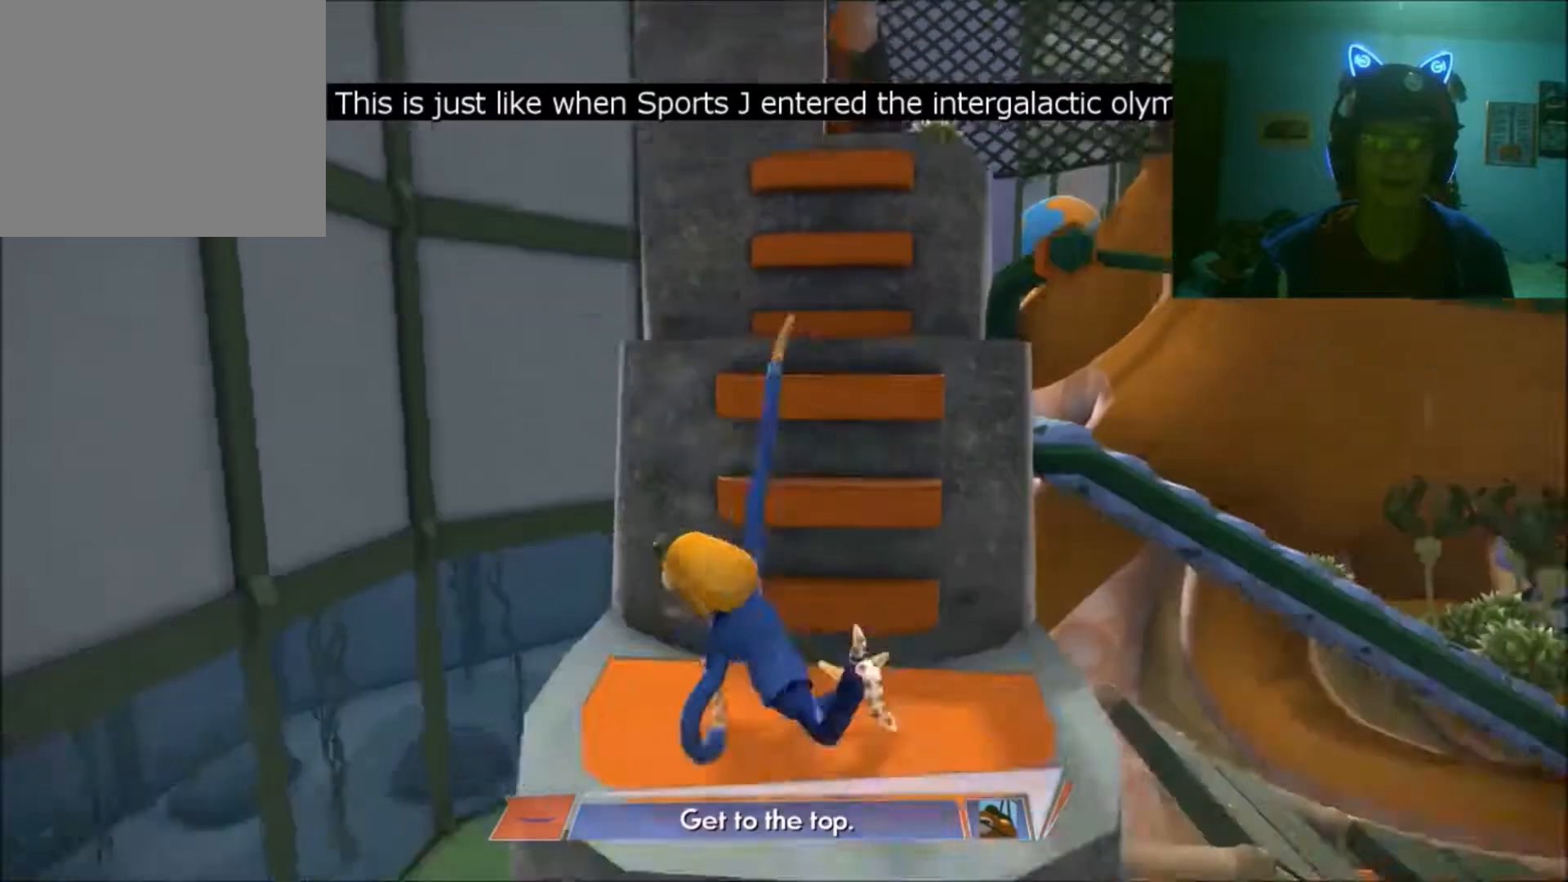
{"buttons": [], "left_stick": "center", "right_stick": "center", "events": [[317, "left_stick", "center"]]}
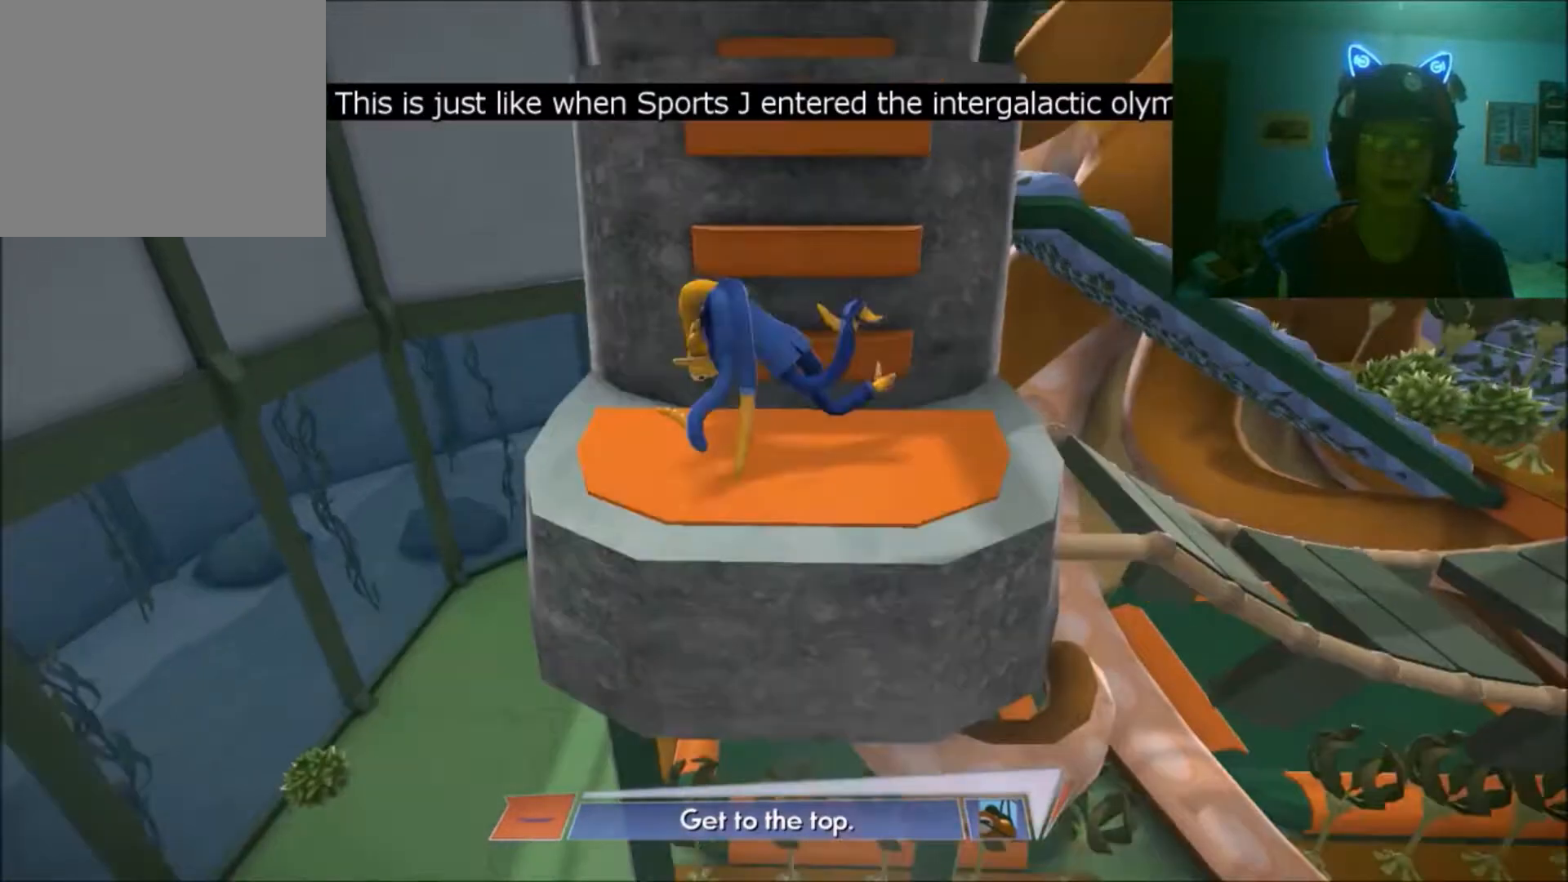
{"buttons": [], "left_stick": "up", "right_stick": "center", "events": [[133, "left_stick", "up"]]}
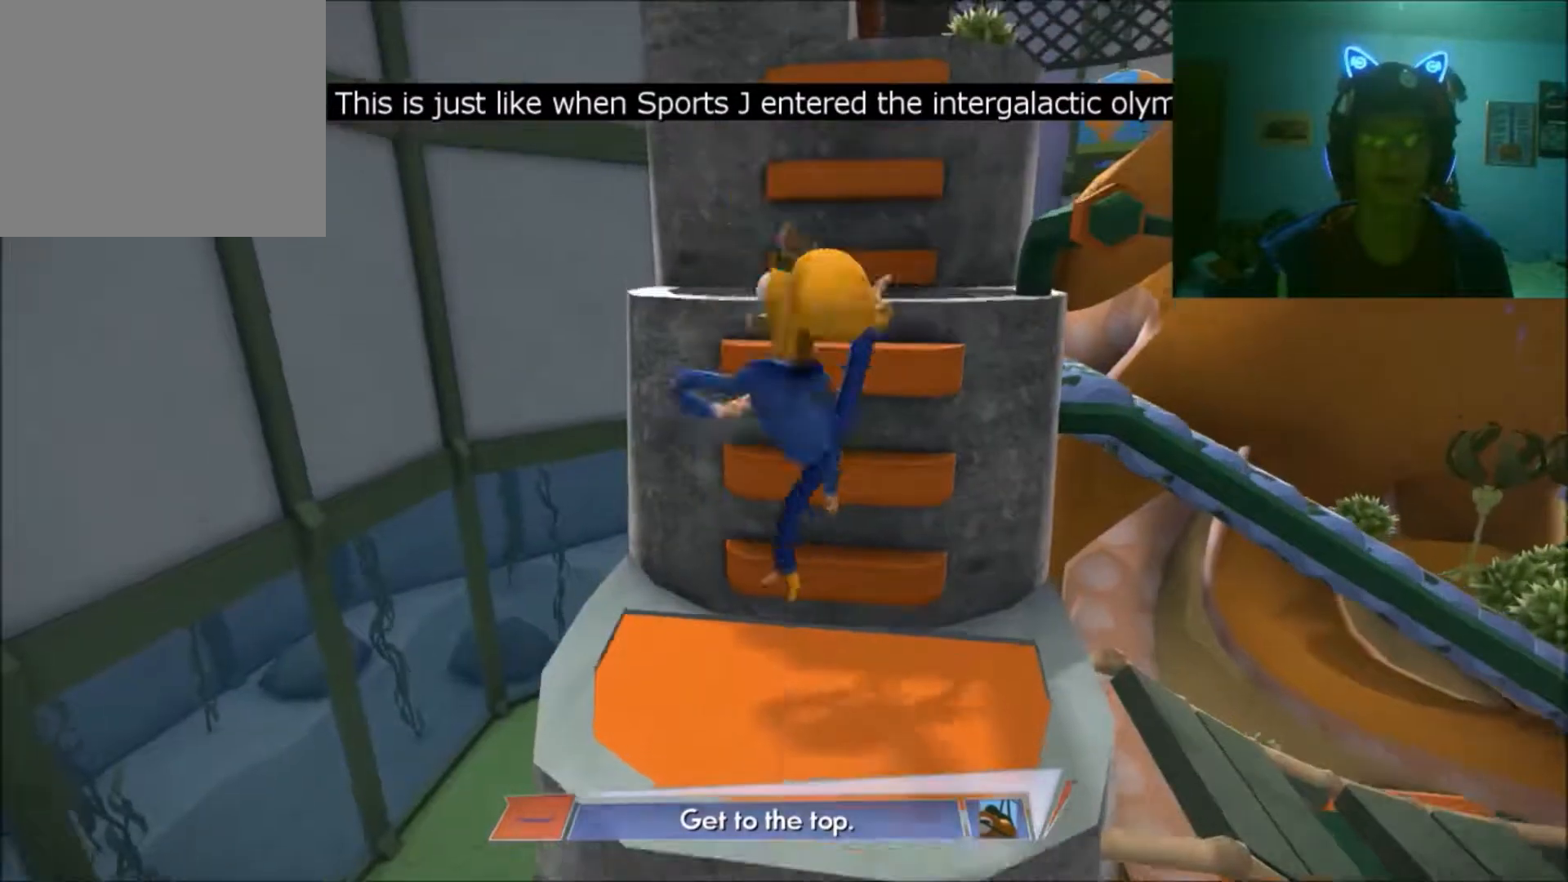
{"buttons": [], "left_stick": "up", "right_stick": "center", "events": []}
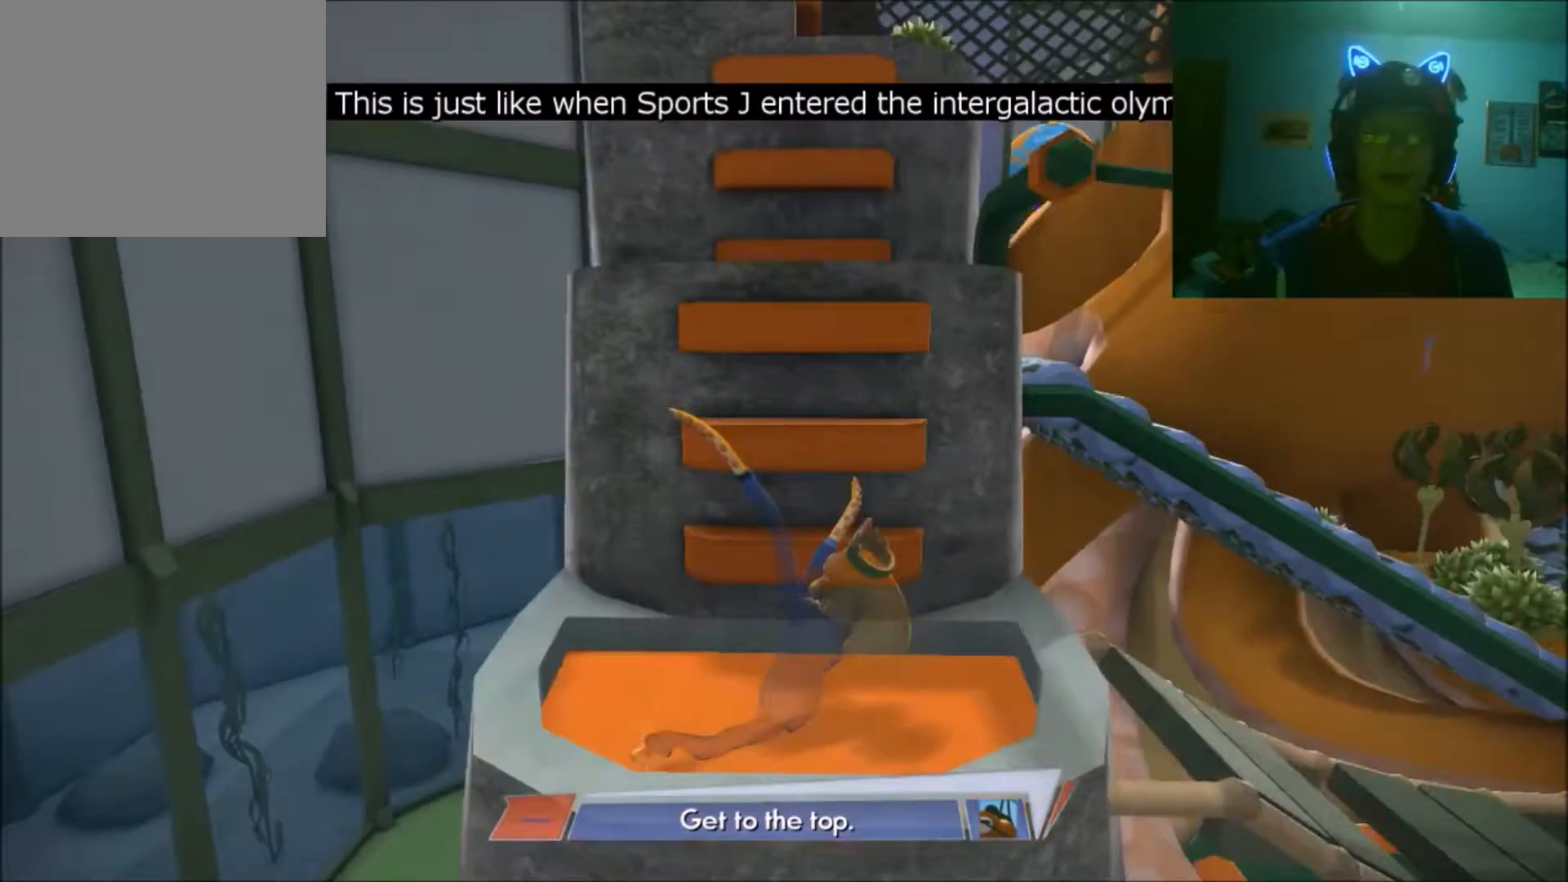
{"buttons": [], "left_stick": "up-right", "right_stick": "center", "events": [[217, "left_stick", "up-right"]]}
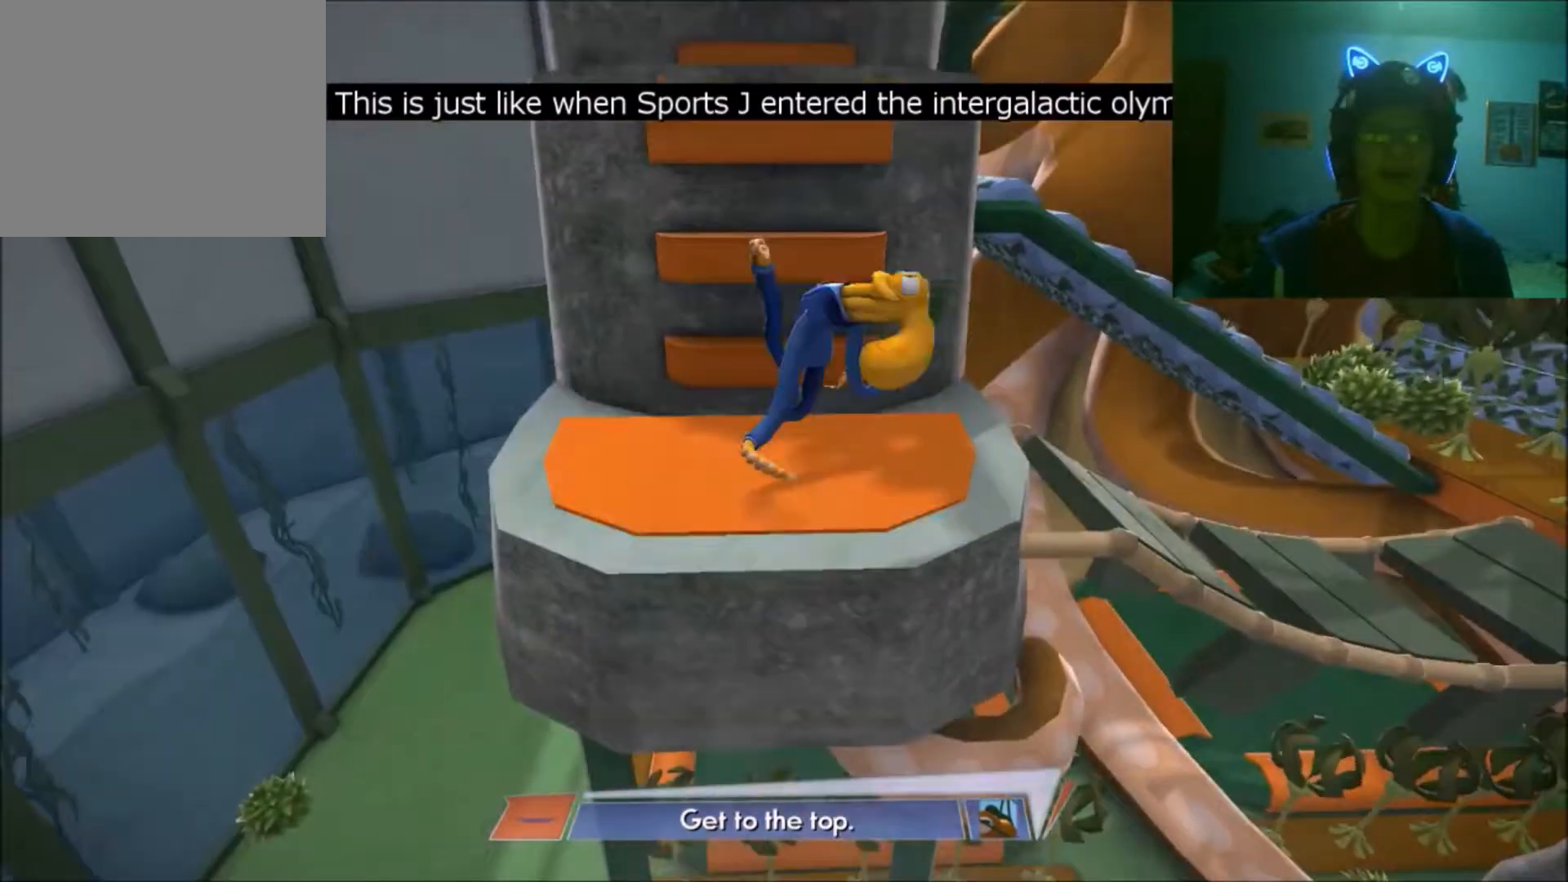
{"buttons": ["A"], "left_stick": "up", "right_stick": "center", "events": [[67, "left_stick", "up"], [283, "A", "down"]]}
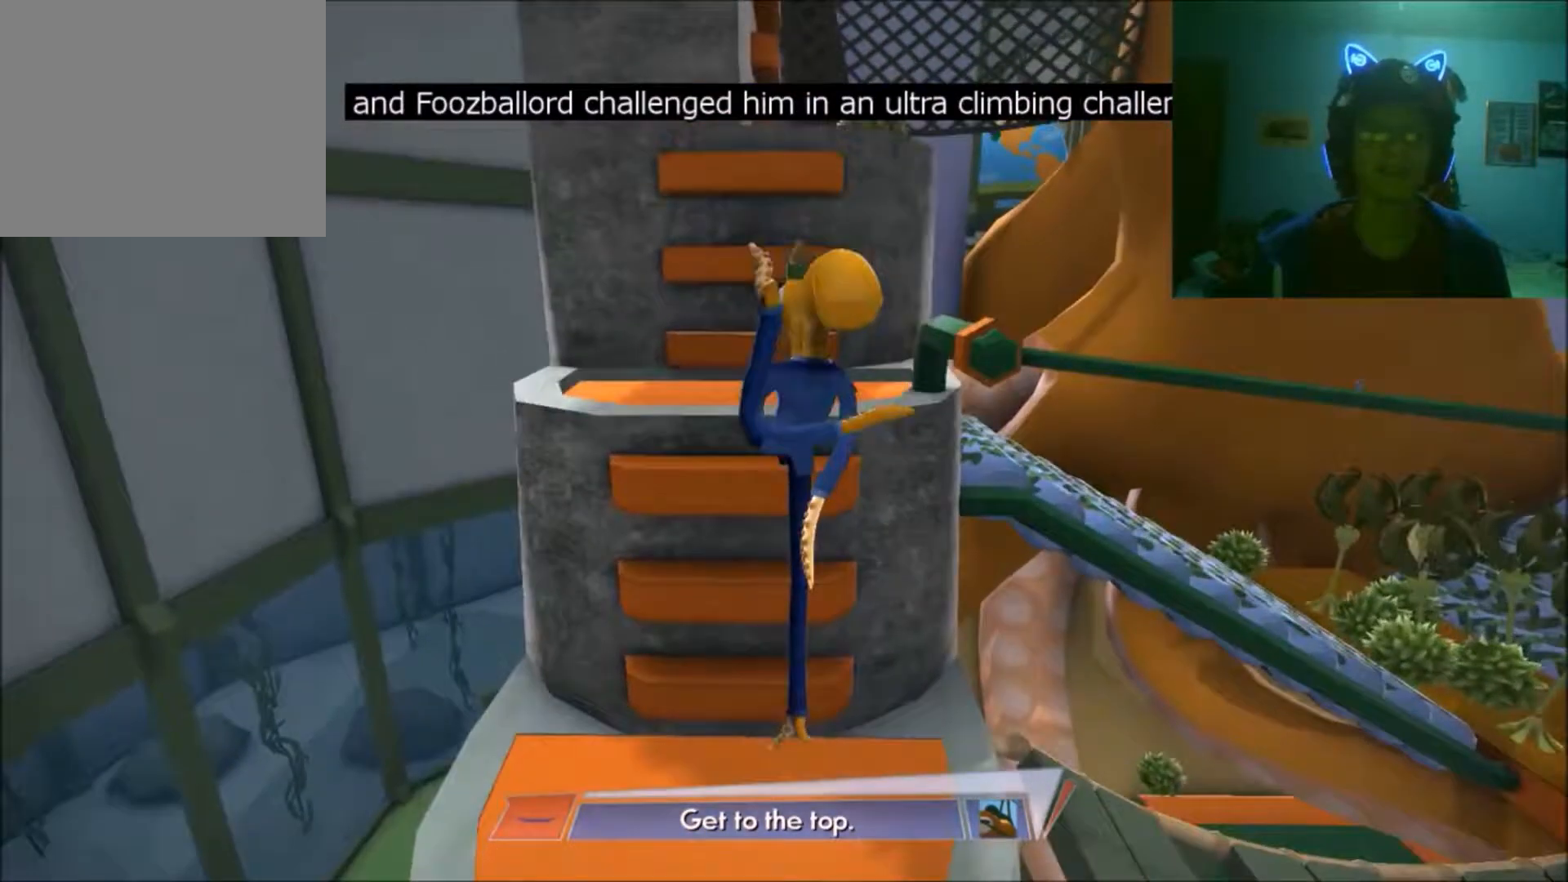
{"buttons": [], "left_stick": "up", "right_stick": "center", "events": [[167, "A", "up"]]}
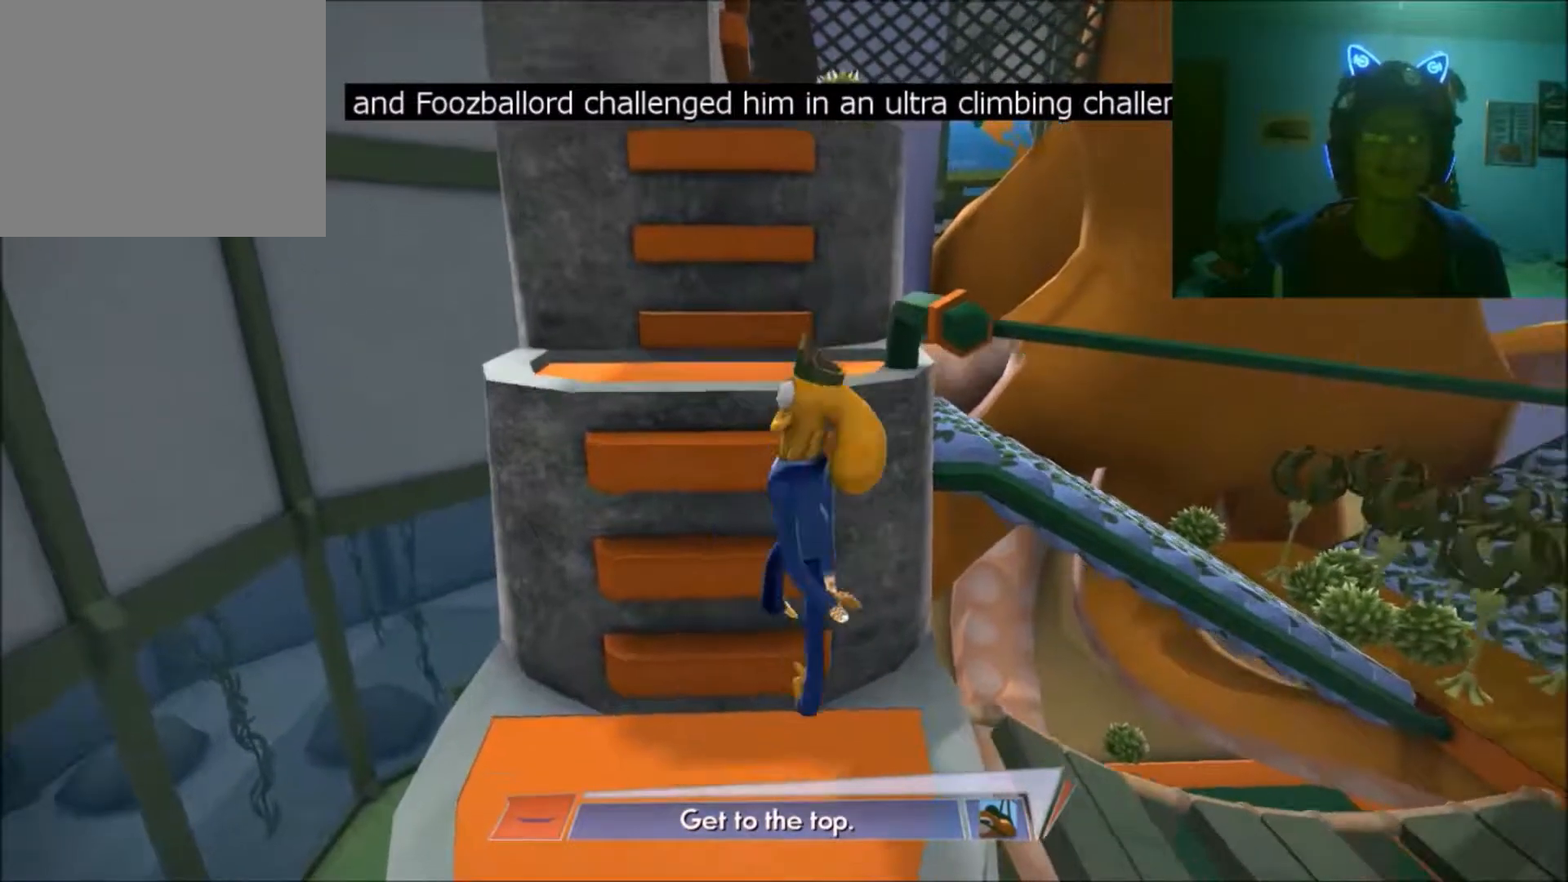
{"buttons": [], "left_stick": "up", "right_stick": "center", "events": []}
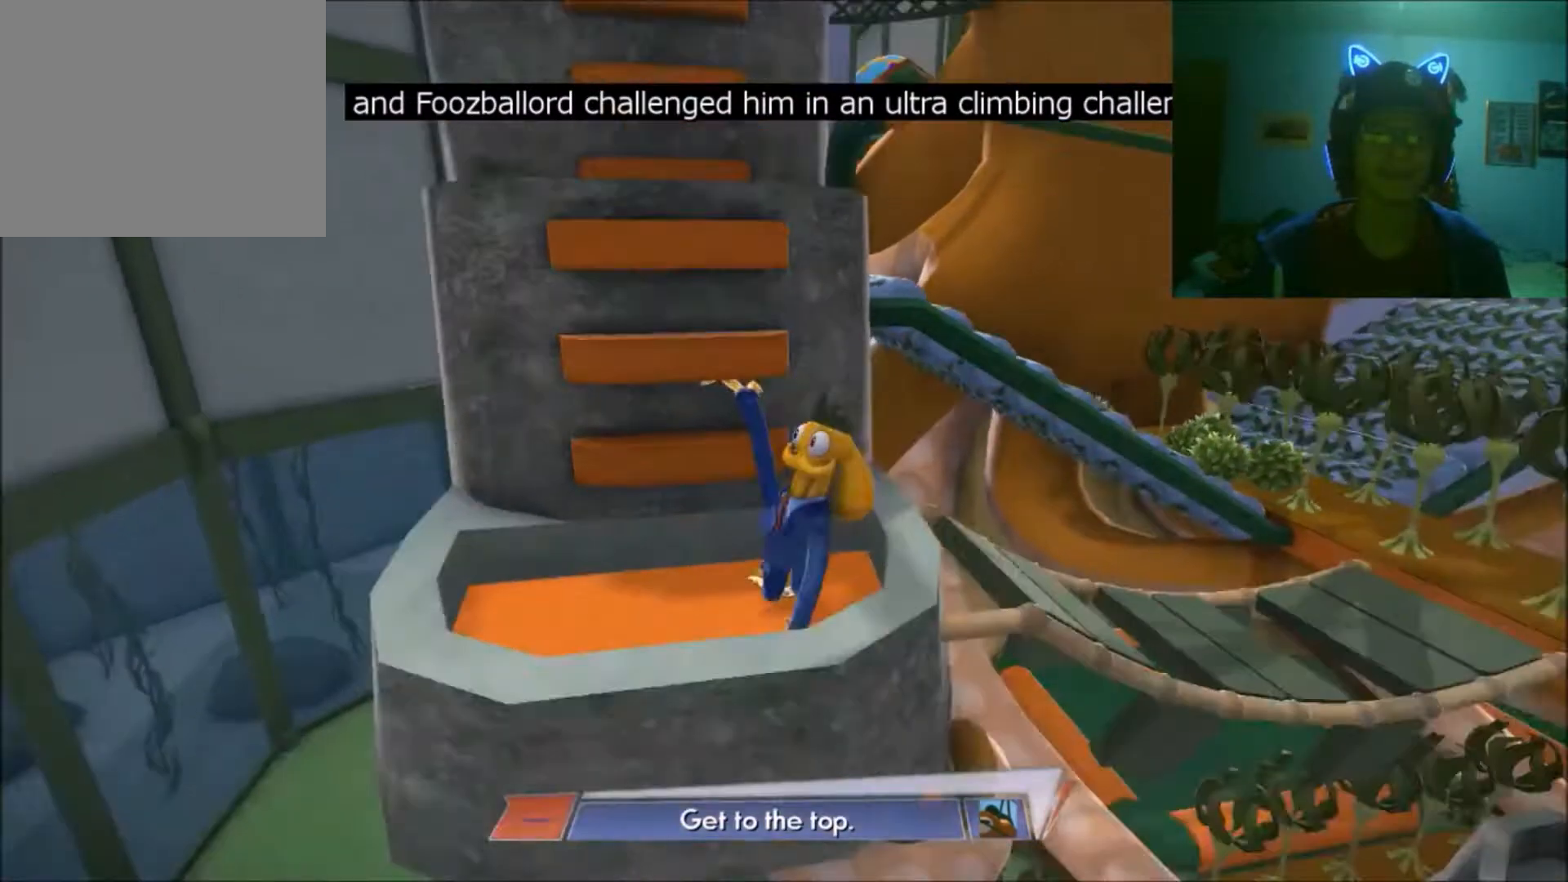
{"buttons": [], "left_stick": "up", "right_stick": "center", "events": []}
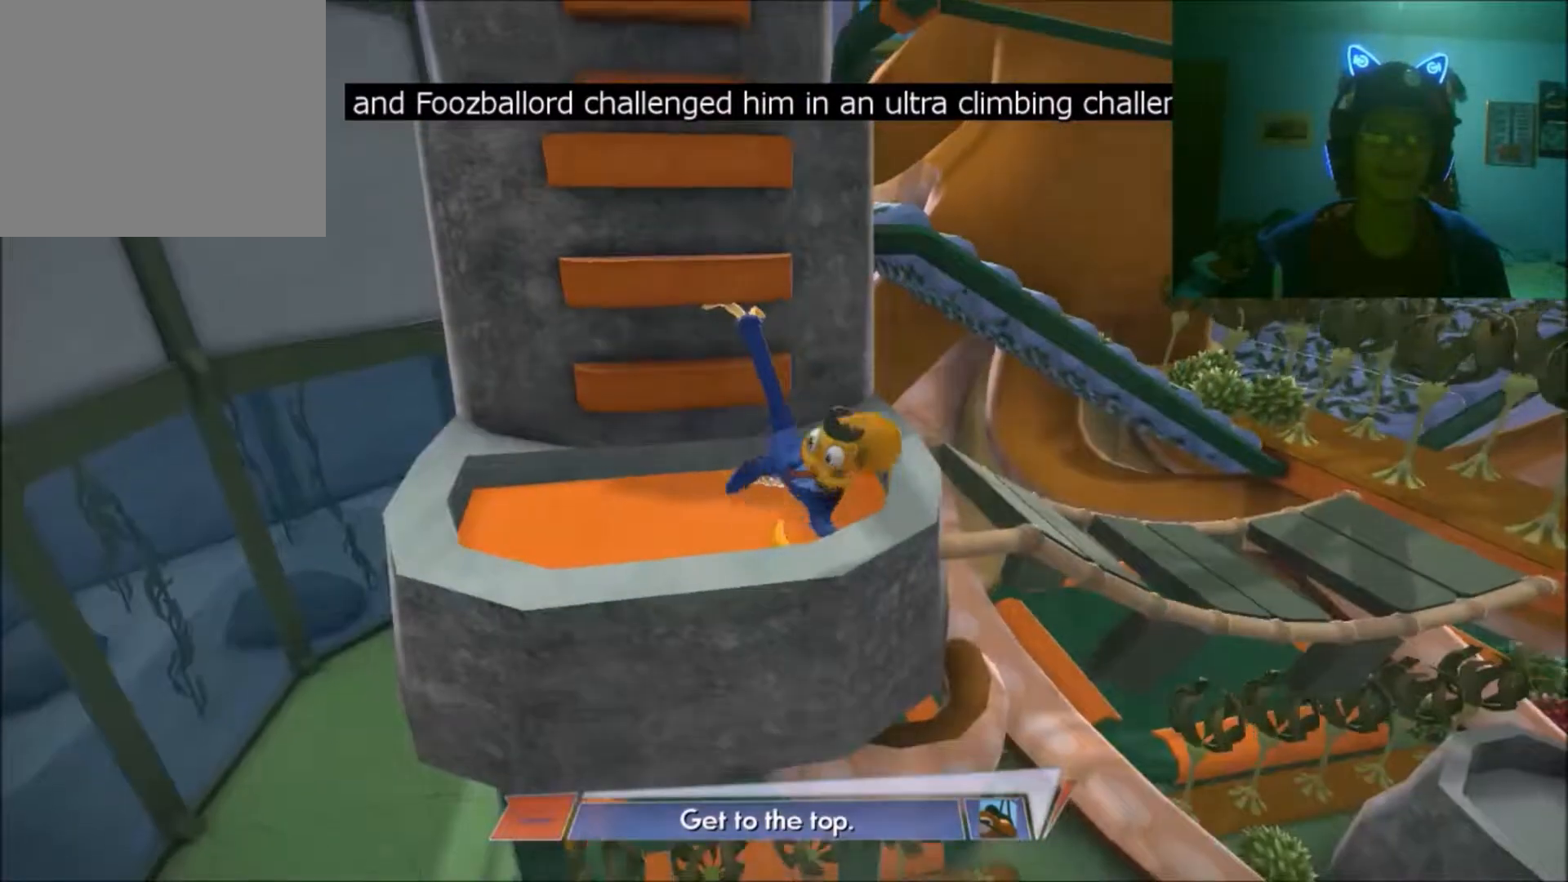
{"buttons": [], "left_stick": "up", "right_stick": "center", "events": []}
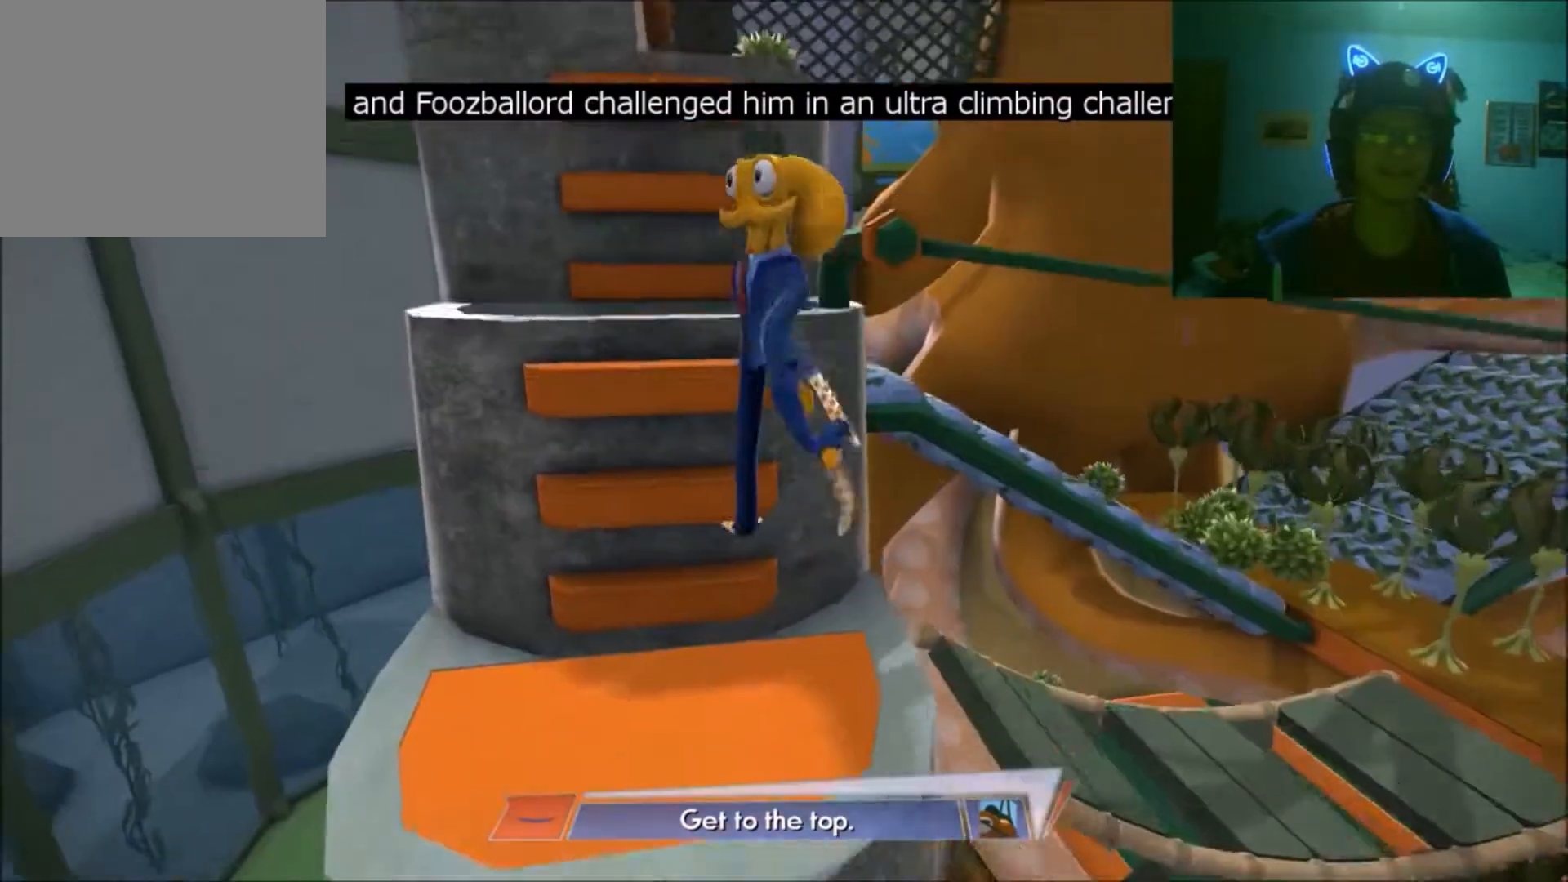
{"buttons": [], "left_stick": "up", "right_stick": "center", "events": []}
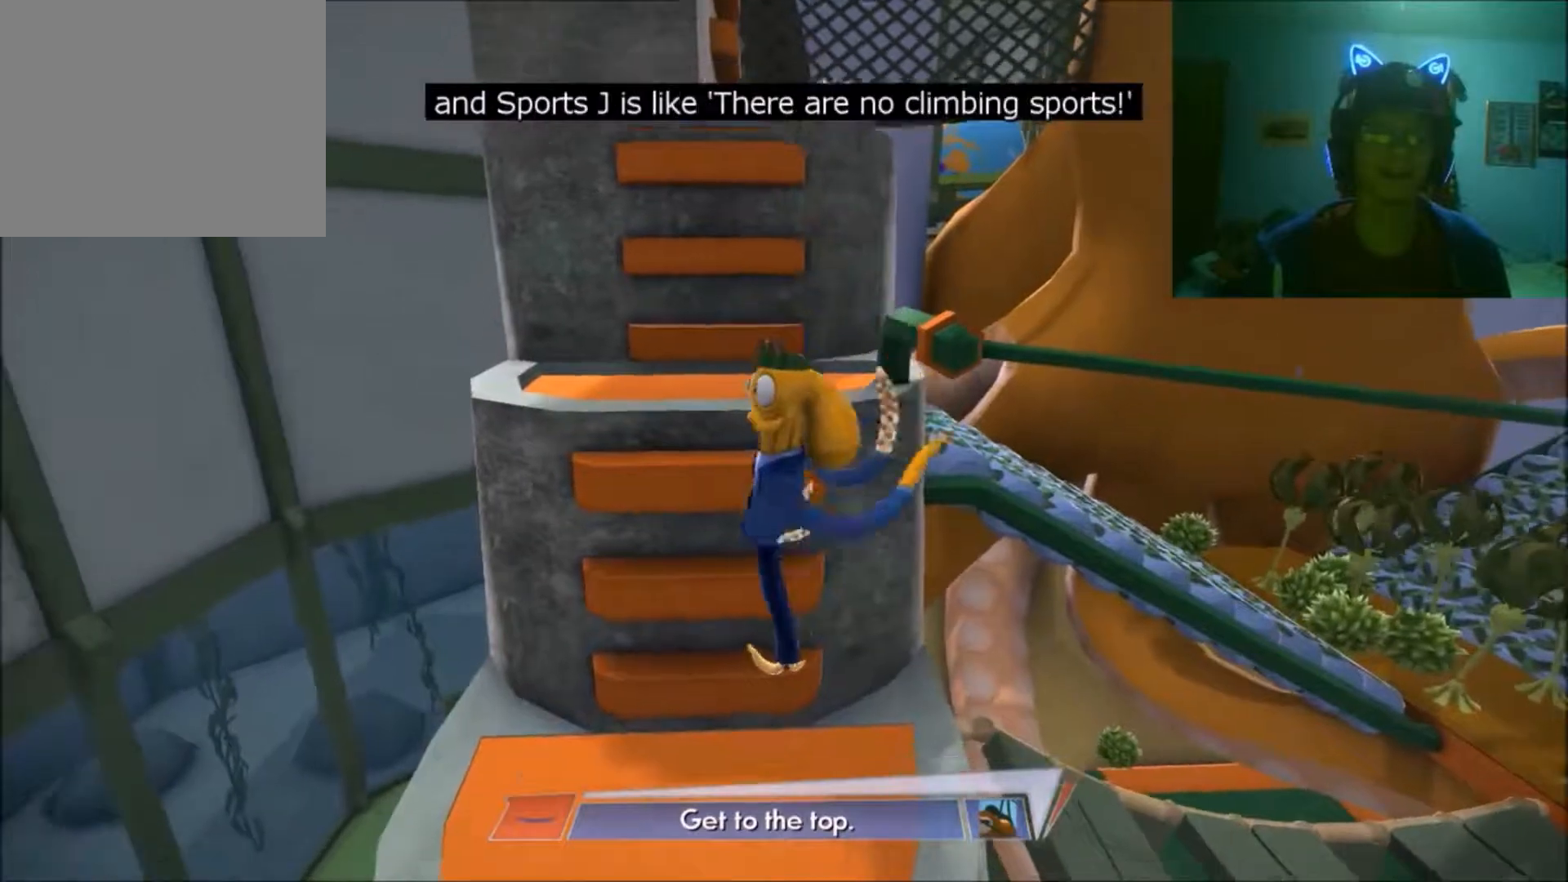
{"buttons": [], "left_stick": "up", "right_stick": "center", "events": []}
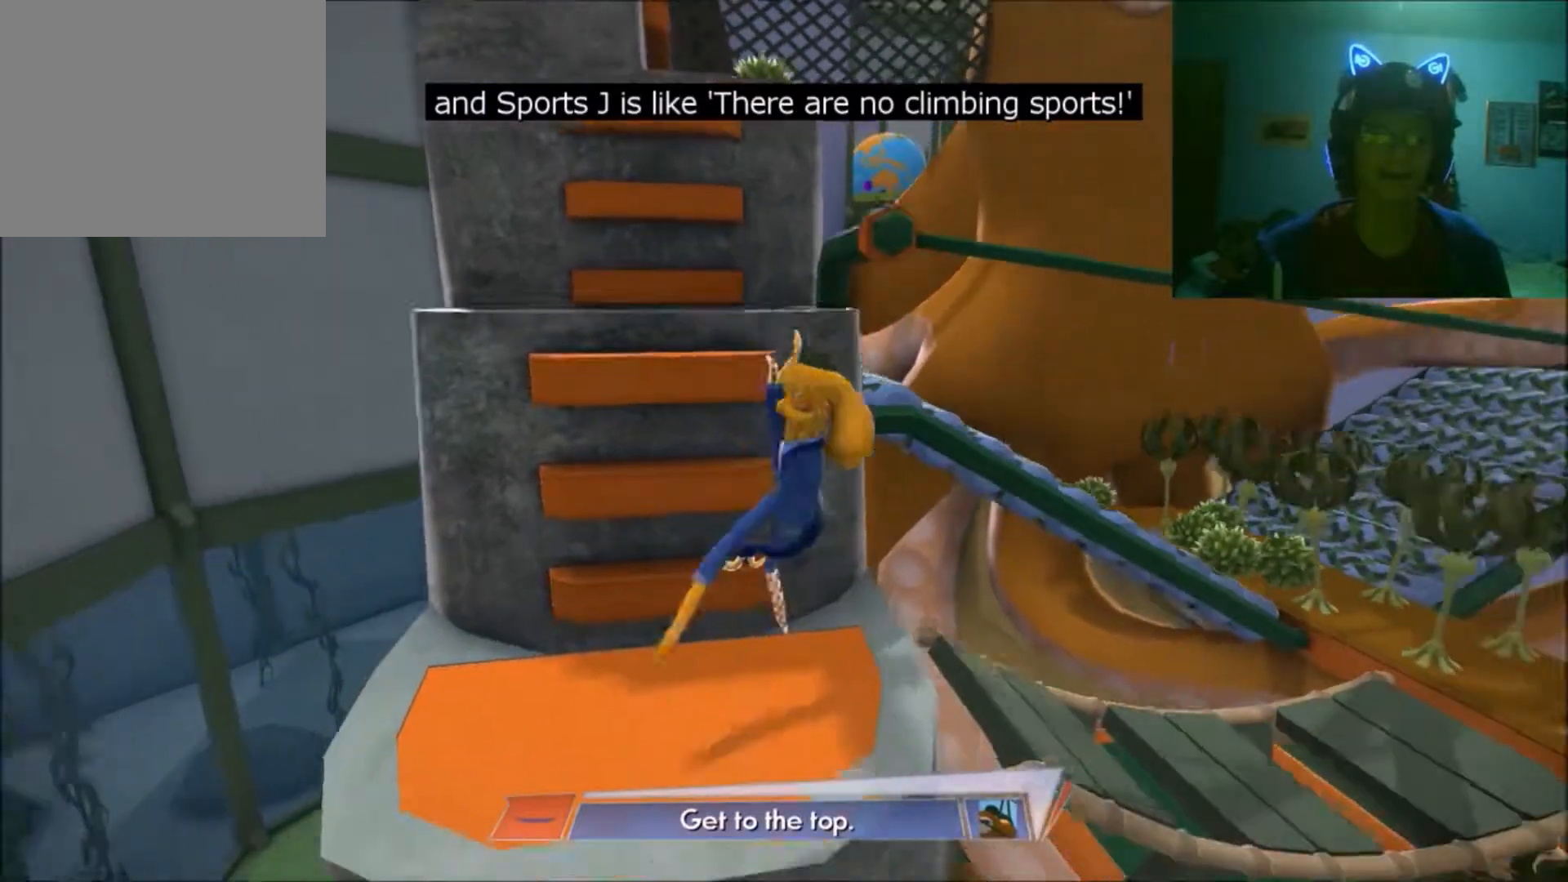
{"buttons": [], "left_stick": "up-left", "right_stick": "center", "events": [[467, "left_stick", "up-left"]]}
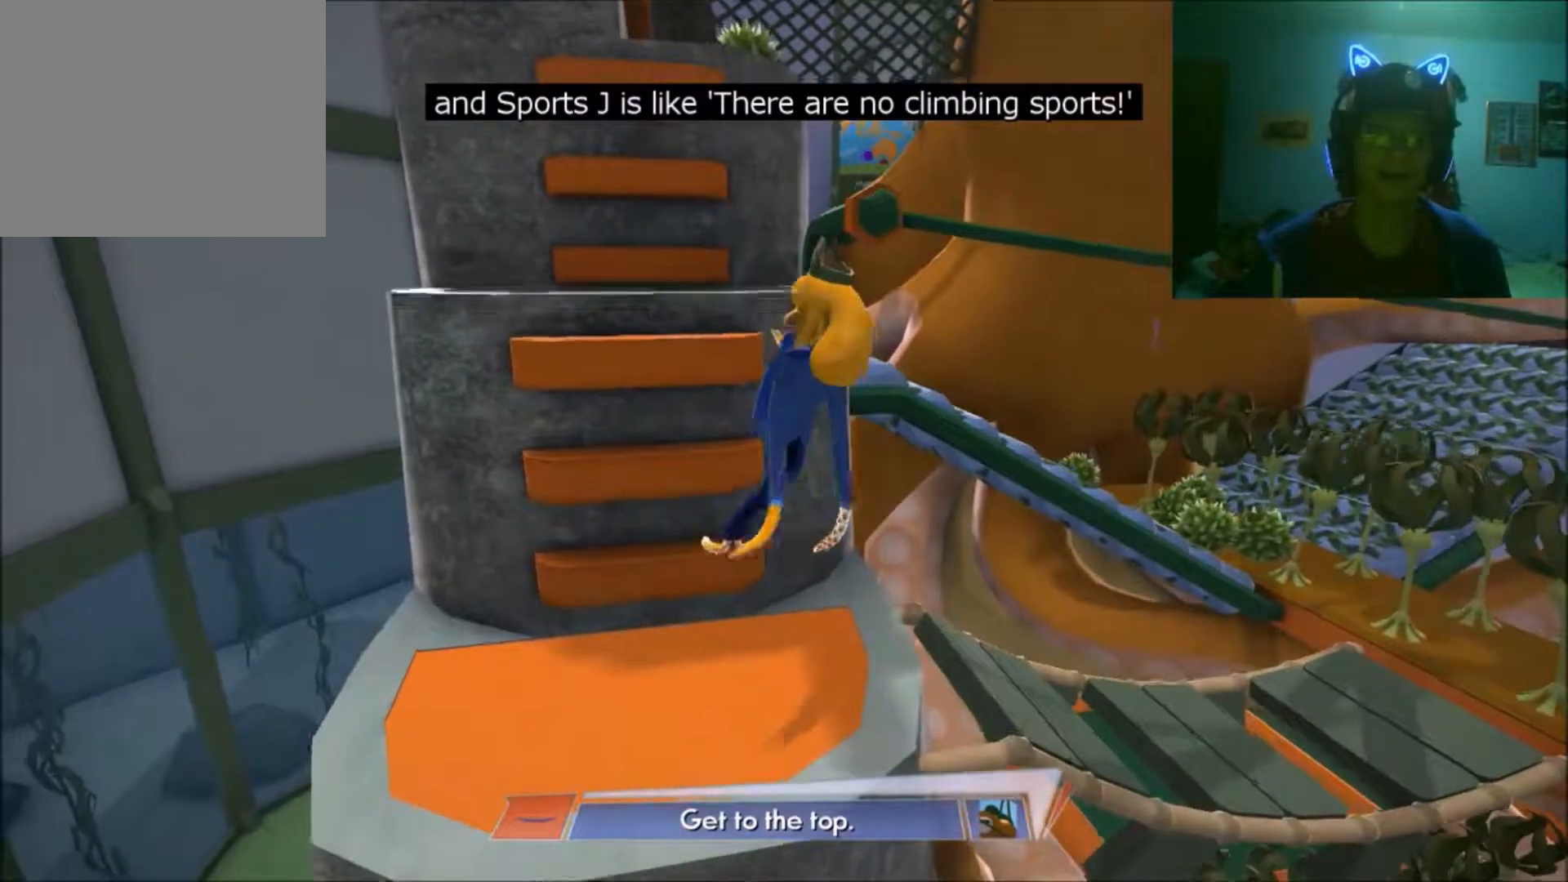
{"buttons": [], "left_stick": "up-left", "right_stick": "center", "events": []}
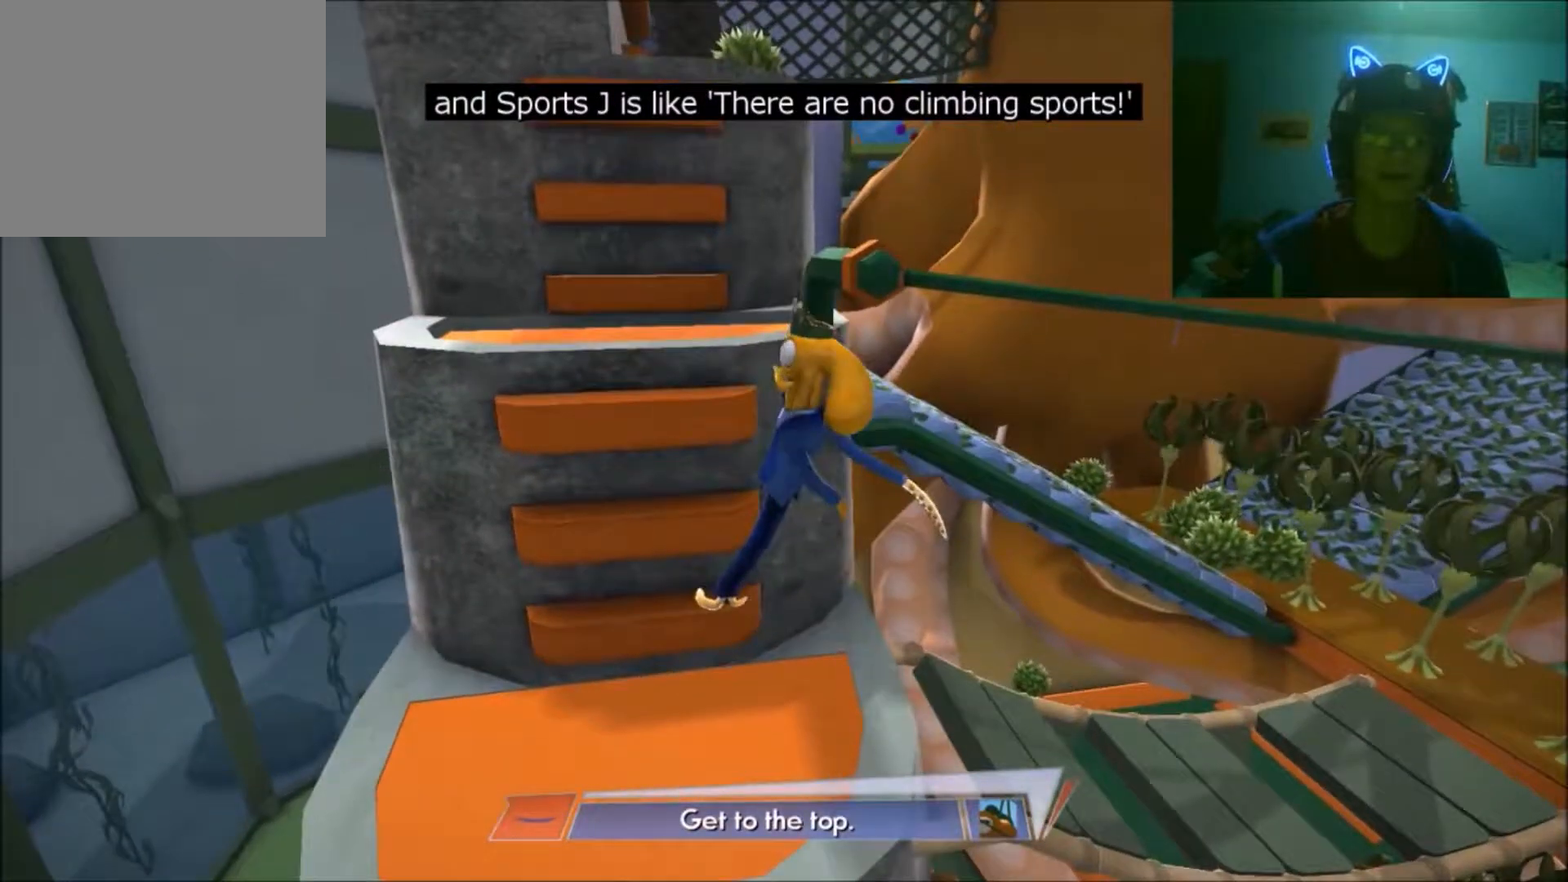
{"buttons": [], "left_stick": "up-left", "right_stick": "center", "events": []}
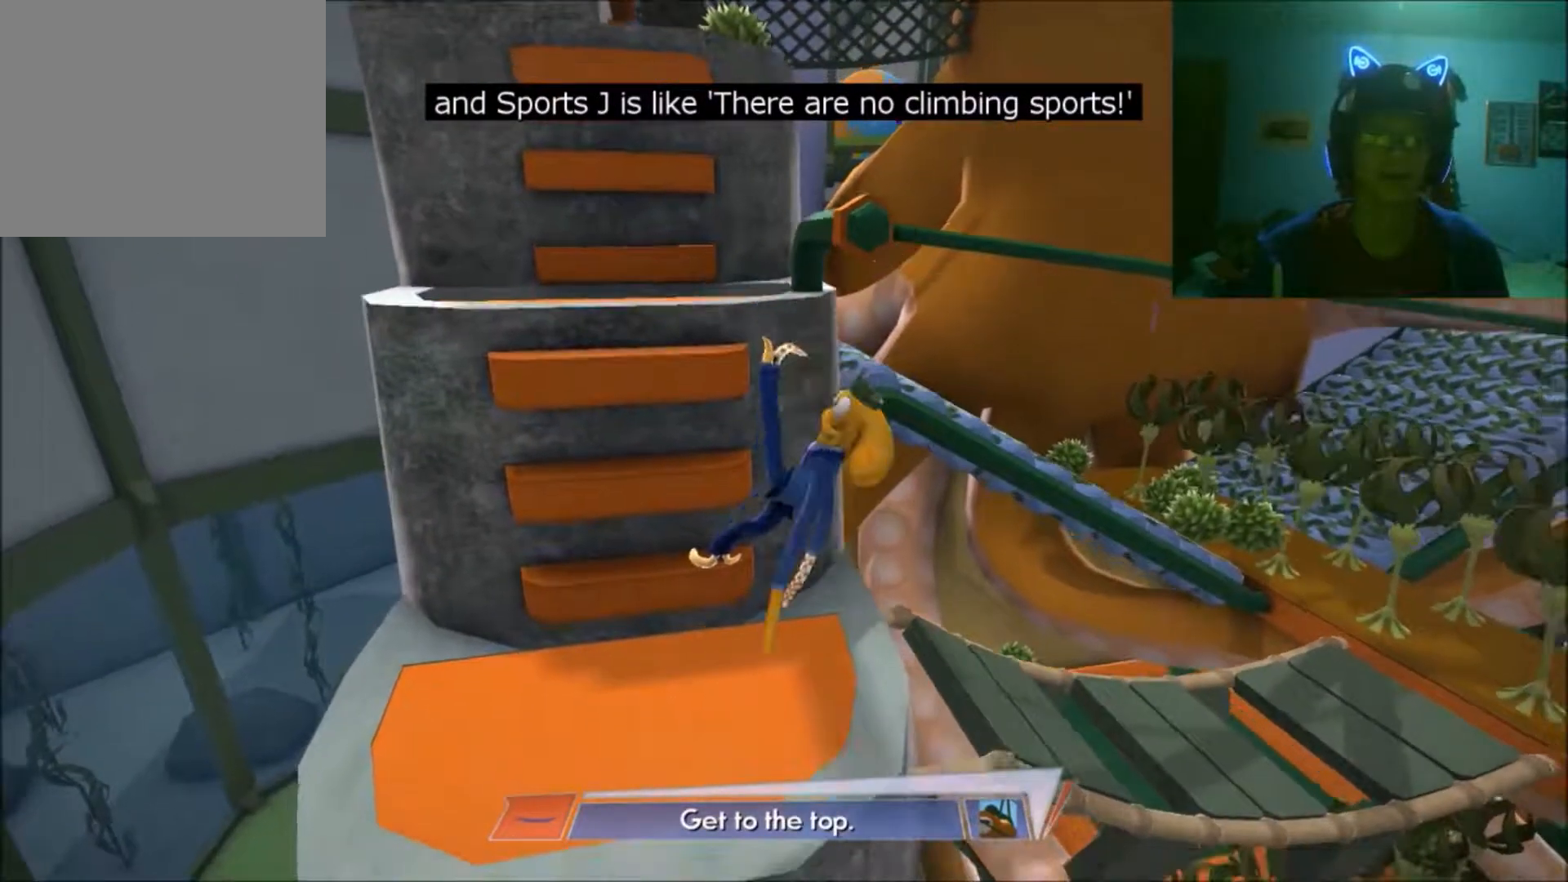
{"buttons": [], "left_stick": "up-left", "right_stick": "center", "events": []}
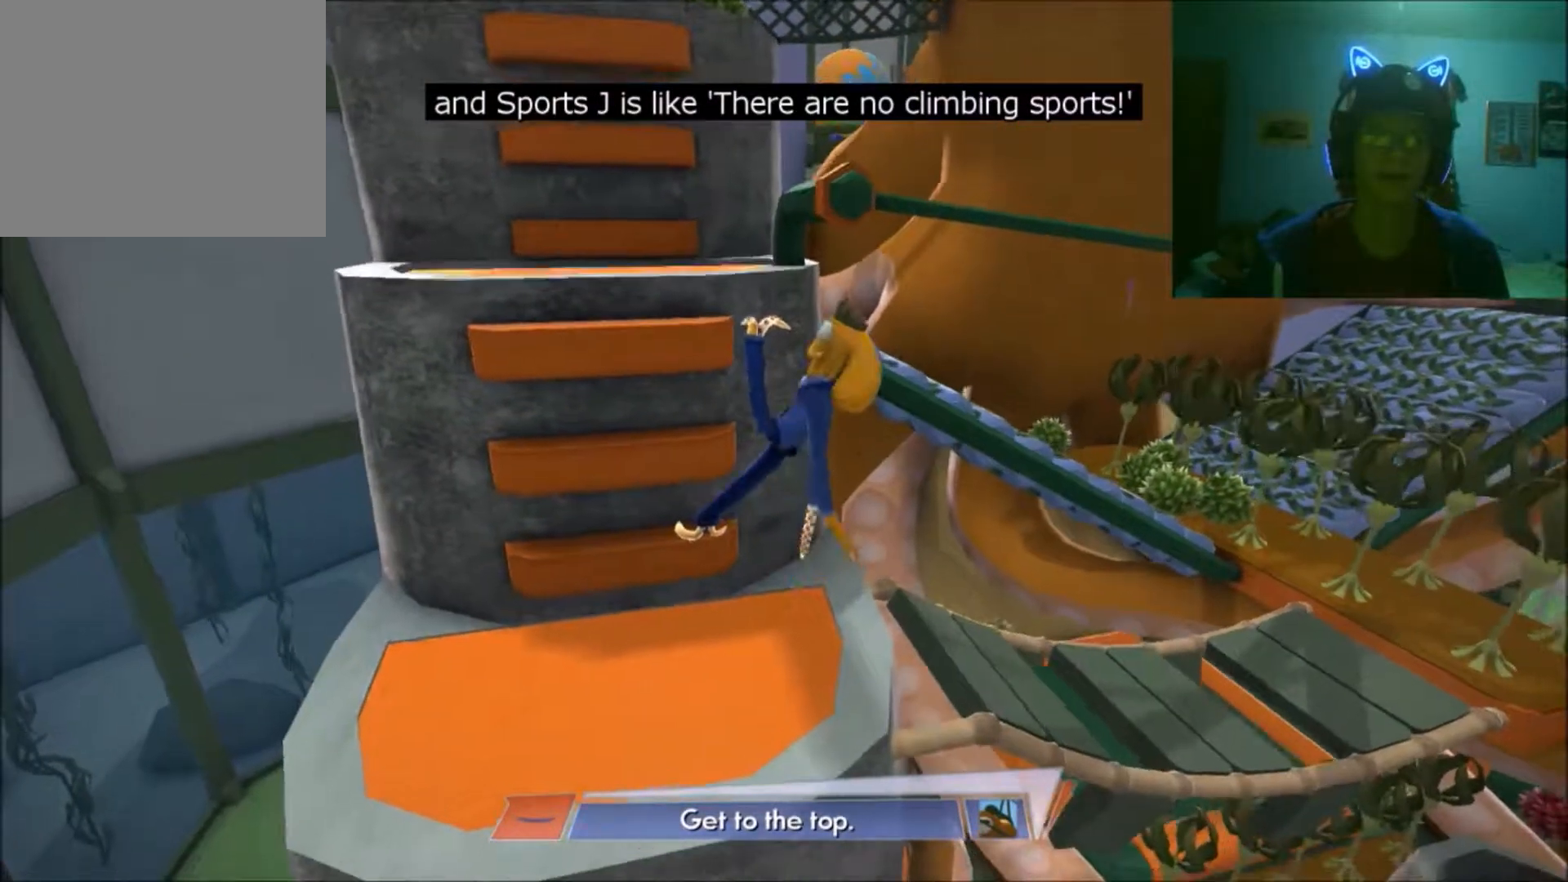
{"buttons": [], "left_stick": "up-left", "right_stick": "center", "events": []}